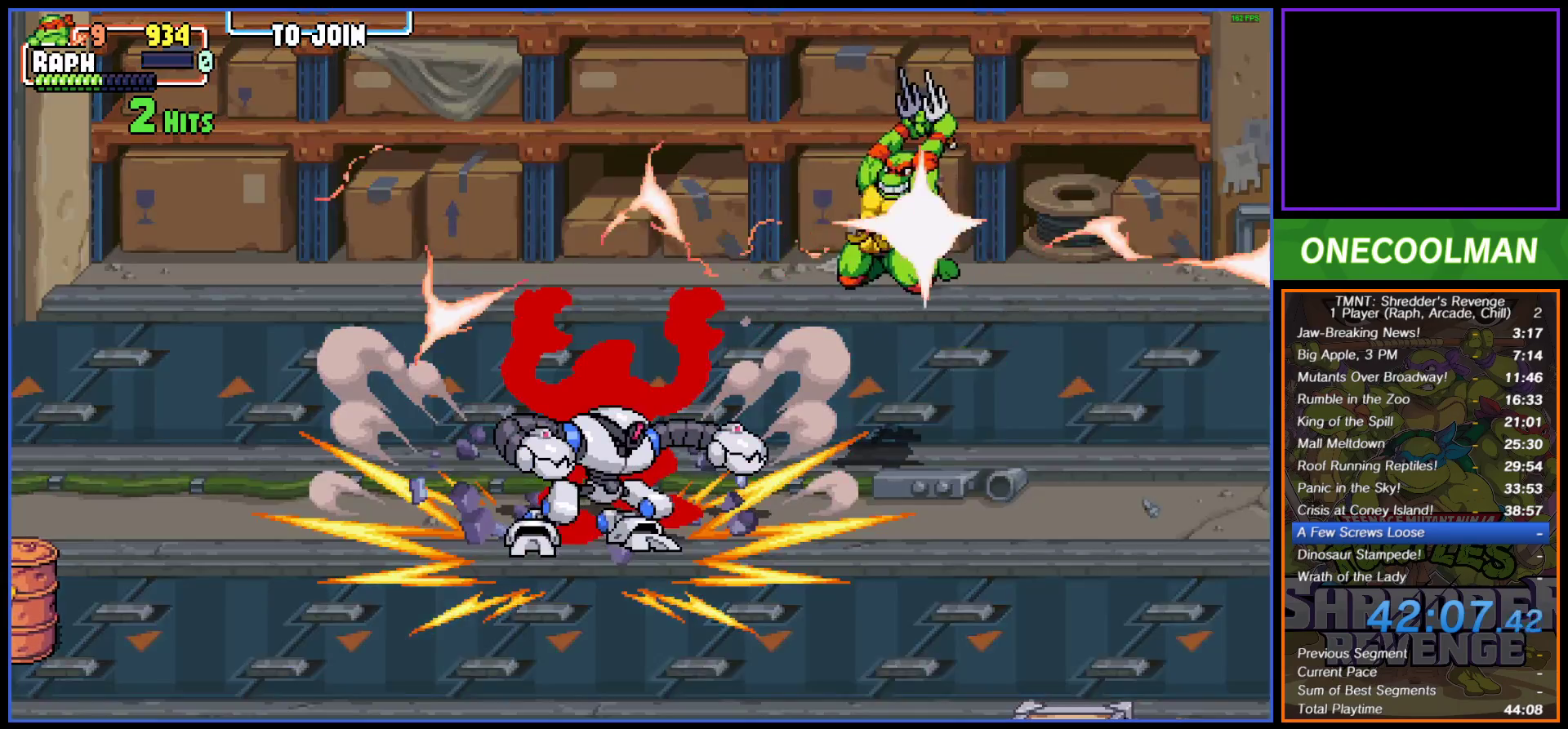
Gameplay with a controller (PlayStation layout); each line is a JSON object with the inputs held at the frame after it. "button_events" lists button changes between this image and that frame as [ms after this image, input, new state], when the widget could be followed in between (sticks are given only as held states). Not read: L3 R3 left_stick right_stick.
{"buttons": [], "button_events": [[367, "DPAD_LEFT", "up"]]}
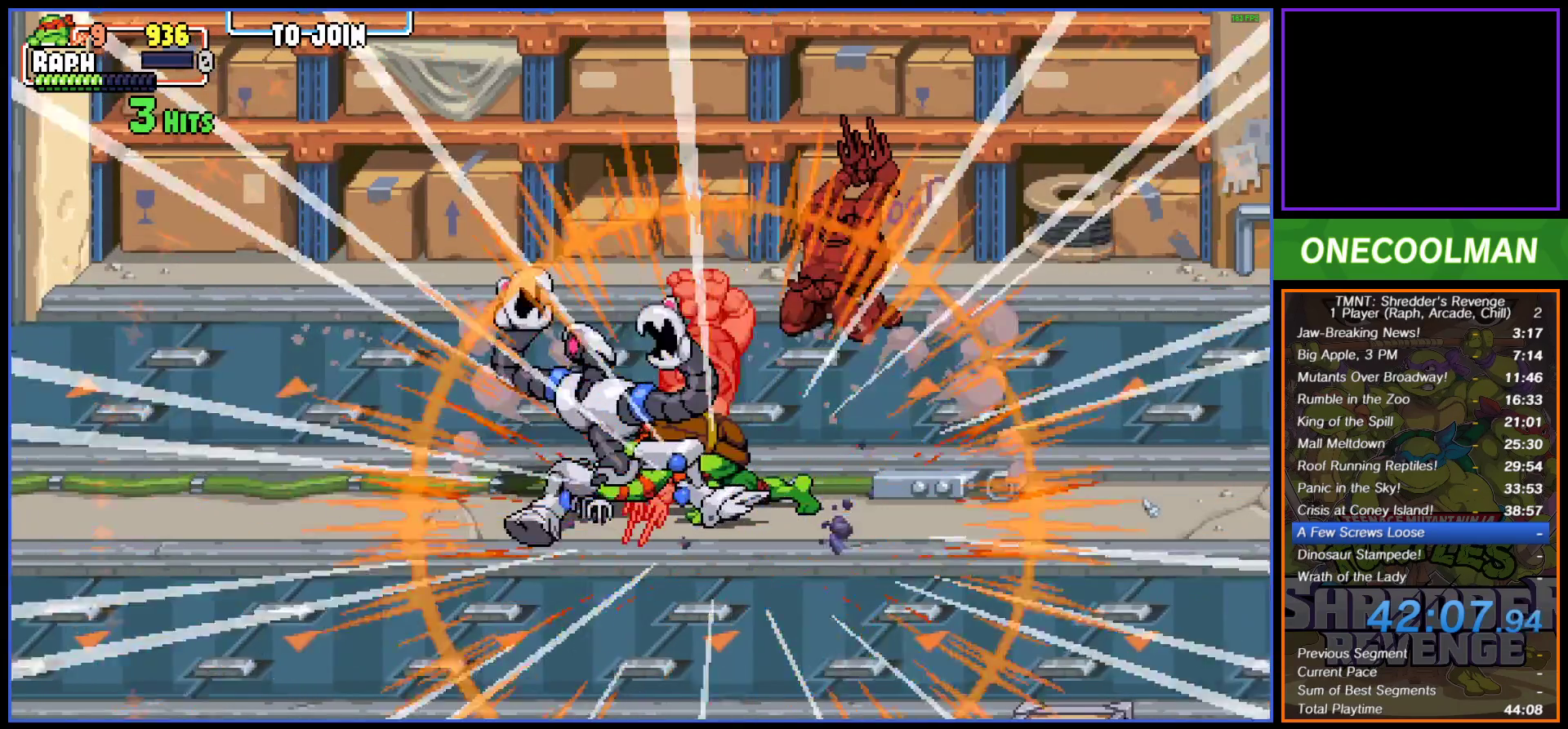
{"buttons": [], "button_events": []}
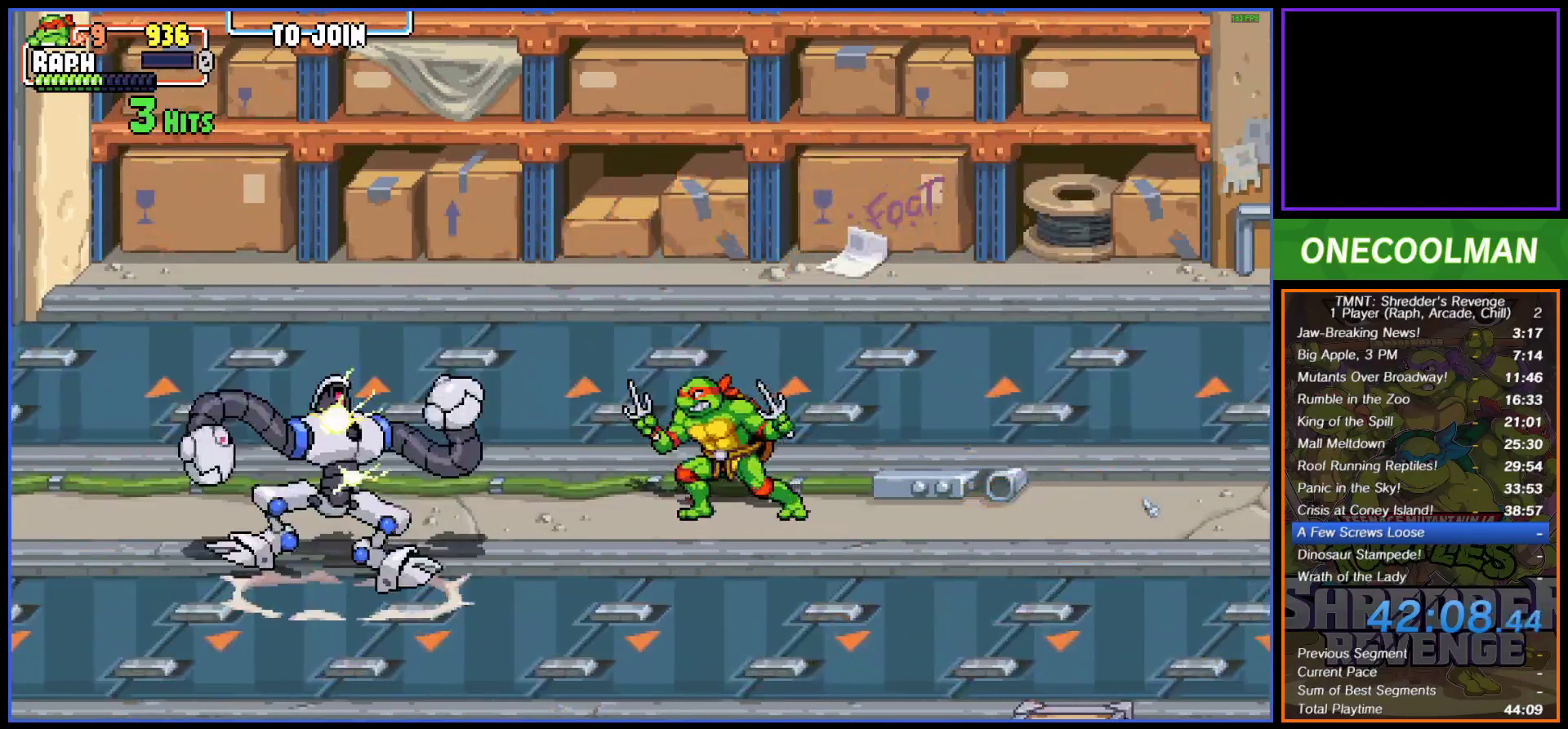
{"buttons": [], "button_events": []}
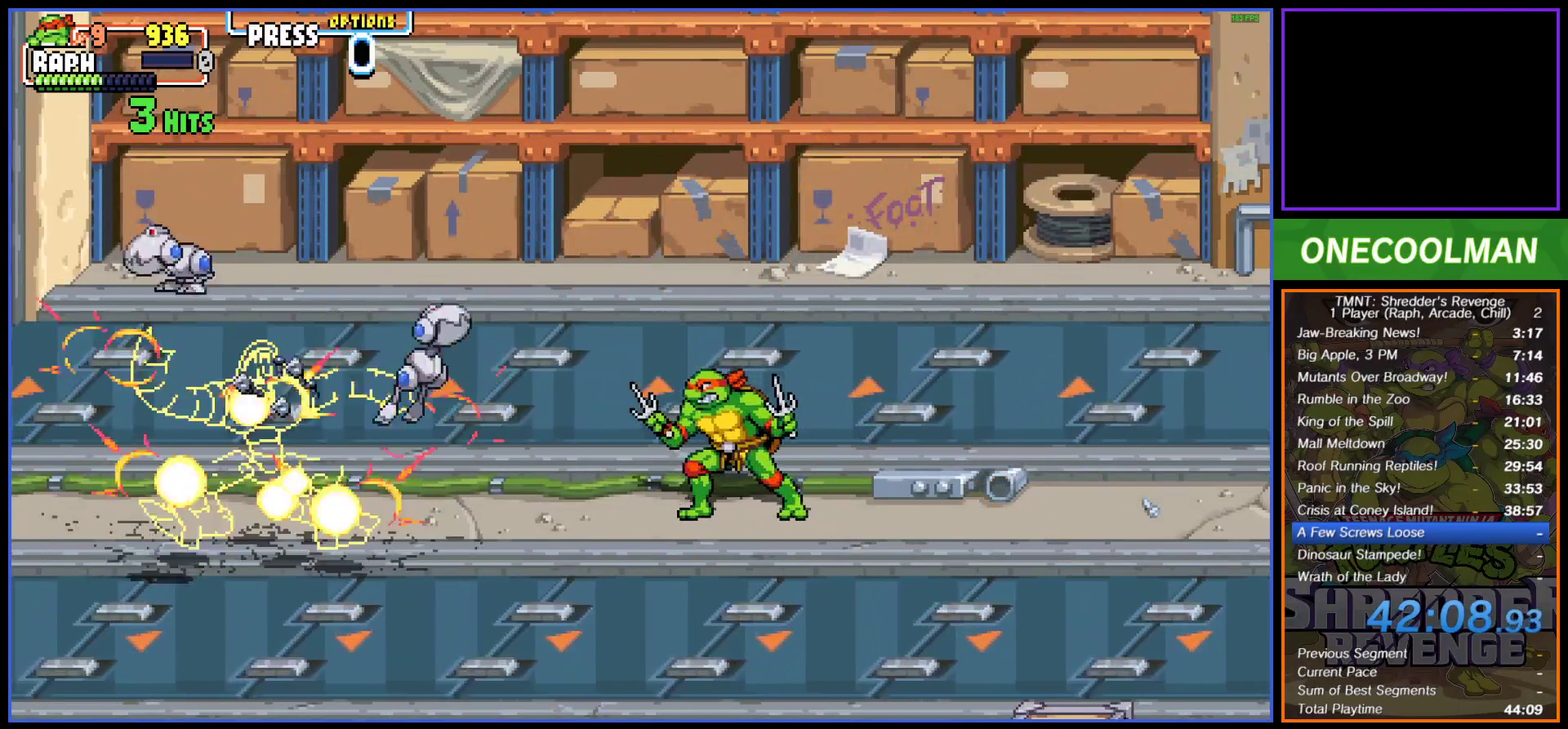
{"buttons": [], "button_events": []}
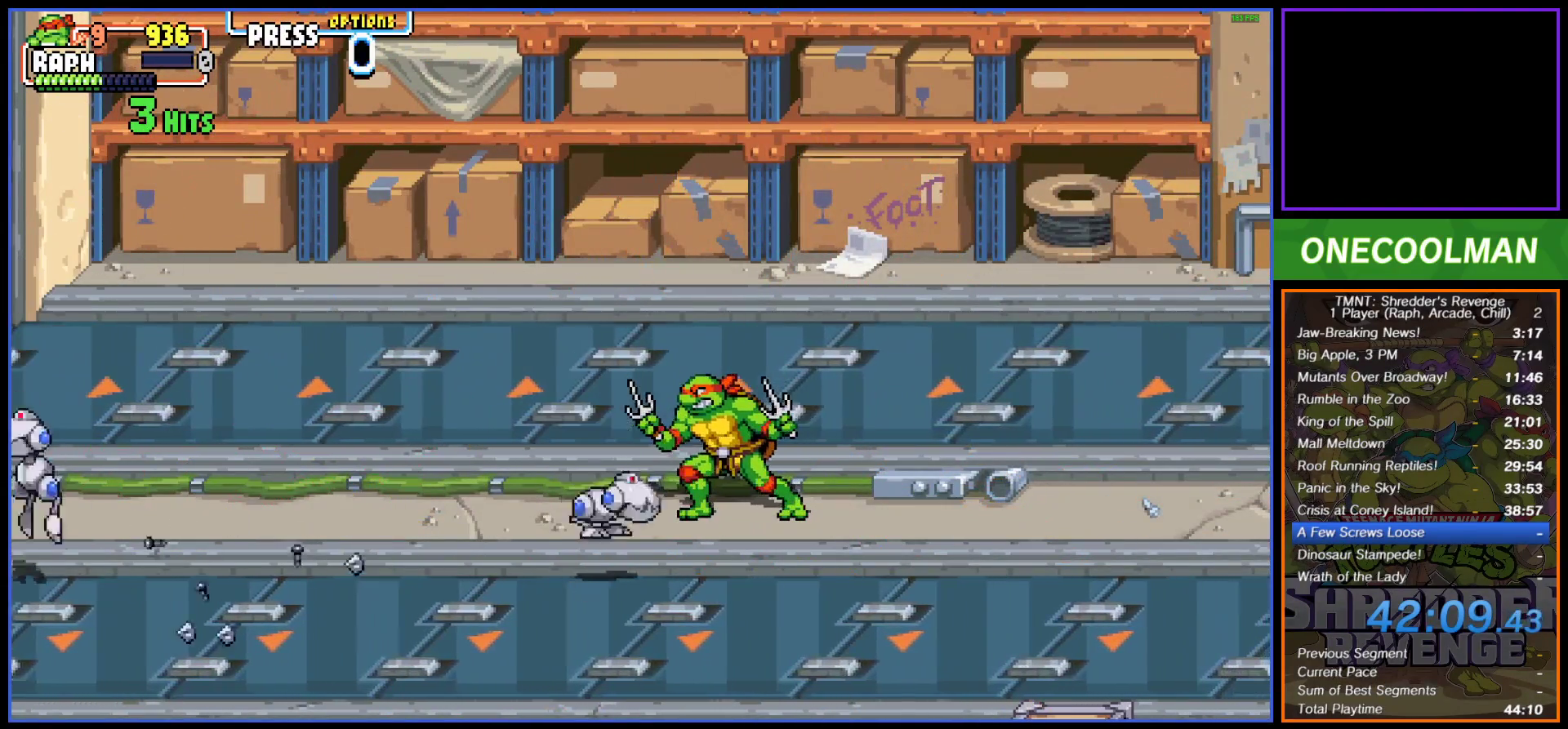
{"buttons": ["SQUARE"], "button_events": [[133, "SQUARE", "down"], [217, "SQUARE", "up"], [300, "SQUARE", "down"], [367, "SQUARE", "up"], [450, "SQUARE", "down"]]}
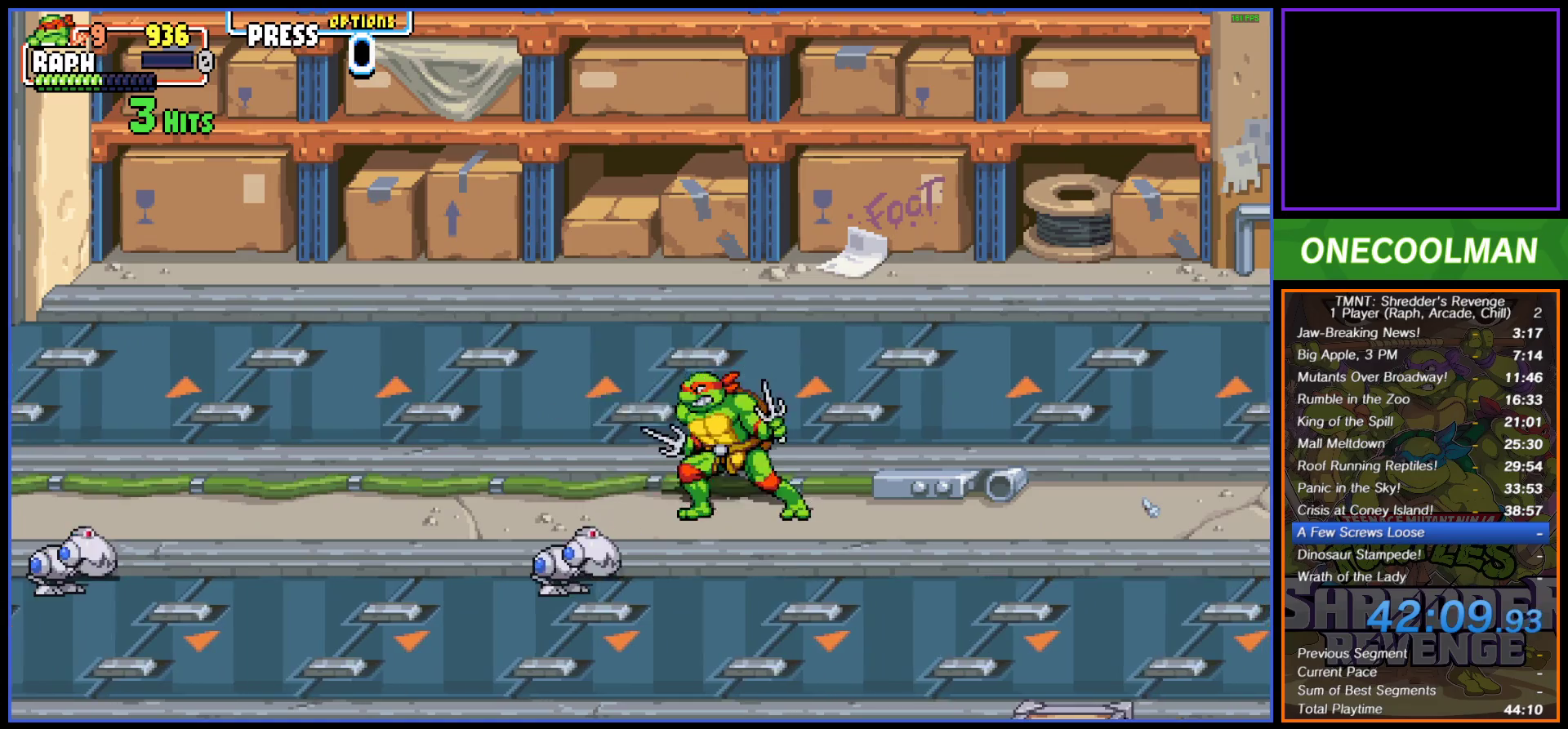
{"buttons": [], "button_events": [[17, "SQUARE", "up"], [150, "DPAD_DOWN", "down"], [183, "DPAD_LEFT", "down"], [450, "DPAD_DOWN", "up"], [467, "DPAD_LEFT", "up"]]}
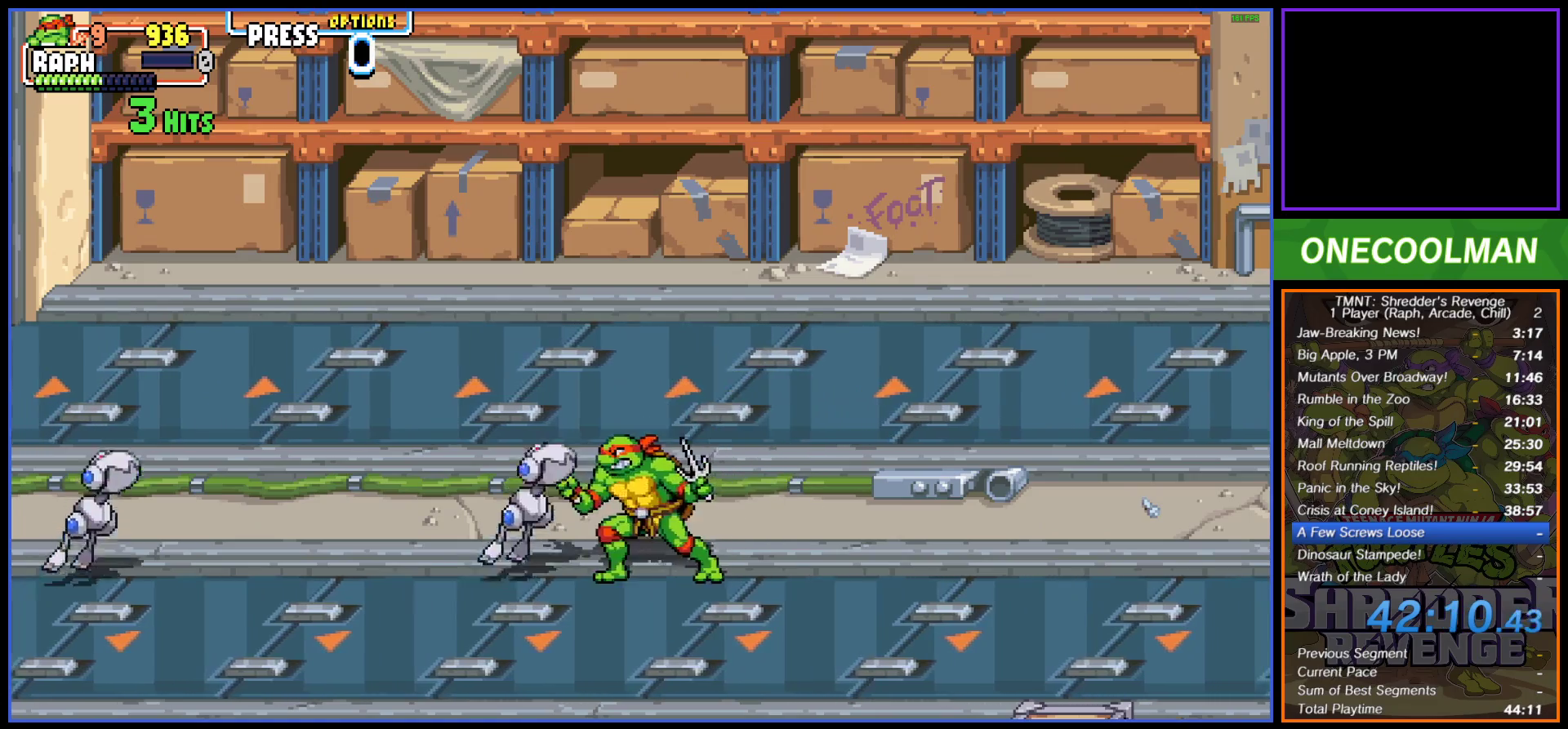
{"buttons": ["SQUARE", "DPAD_LEFT"], "button_events": [[33, "DPAD_LEFT", "down"], [33, "SQUARE", "down"], [100, "SQUARE", "up"], [133, "DPAD_LEFT", "up"], [150, "SQUARE", "down"], [183, "DPAD_LEFT", "down"], [233, "SQUARE", "up"], [250, "DPAD_LEFT", "up"], [300, "SQUARE", "down"], [333, "DPAD_LEFT", "down"], [383, "SQUARE", "up"], [450, "SQUARE", "down"]]}
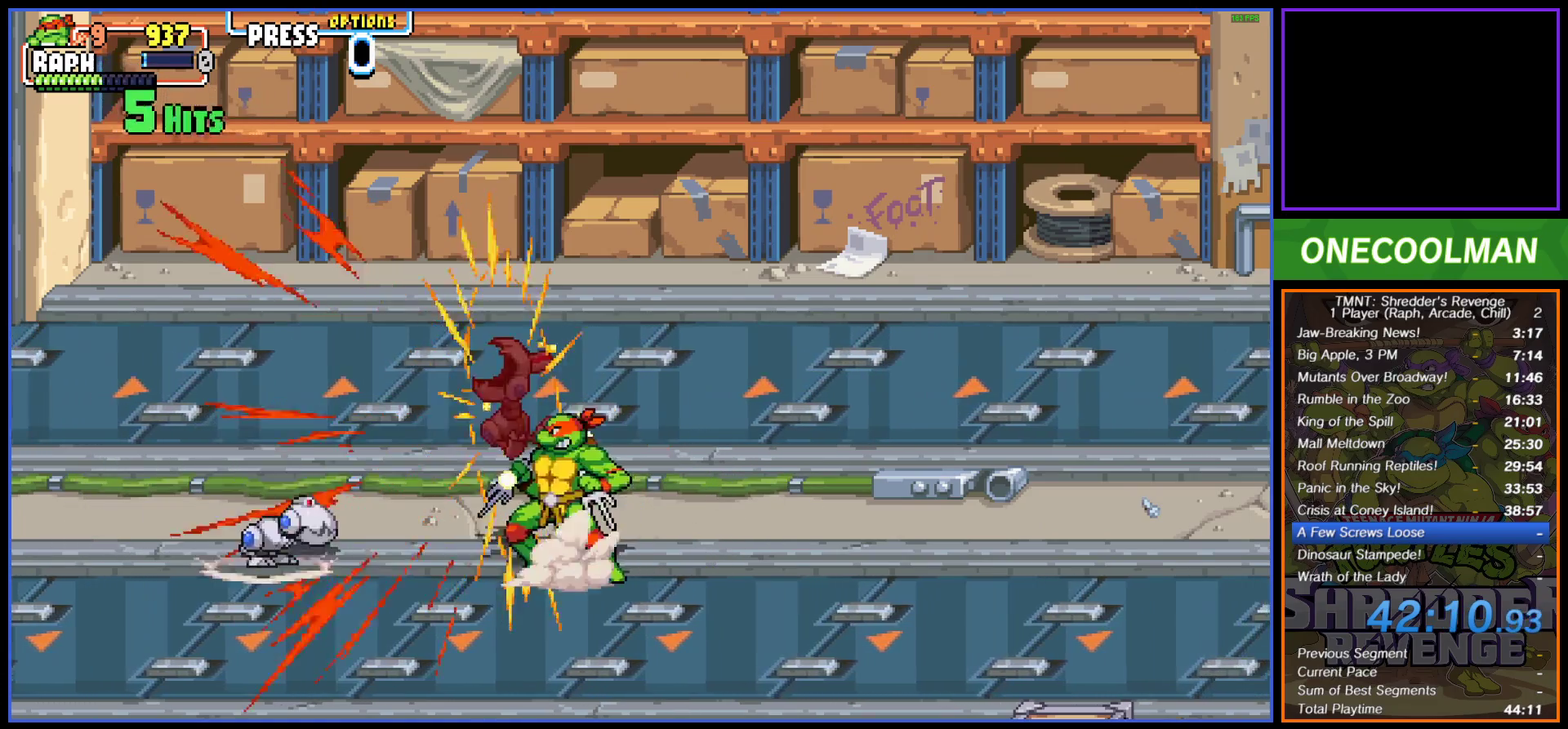
{"buttons": [], "button_events": [[33, "SQUARE", "up"], [67, "DPAD_LEFT", "up"], [117, "SQUARE", "down"], [133, "DPAD_LEFT", "down"], [183, "SQUARE", "up"], [200, "DPAD_LEFT", "up"], [250, "DPAD_LEFT", "down"], [267, "SQUARE", "down"], [350, "SQUARE", "up"], [417, "SQUARE", "down"], [500, "DPAD_LEFT", "up"], [500, "SQUARE", "up"]]}
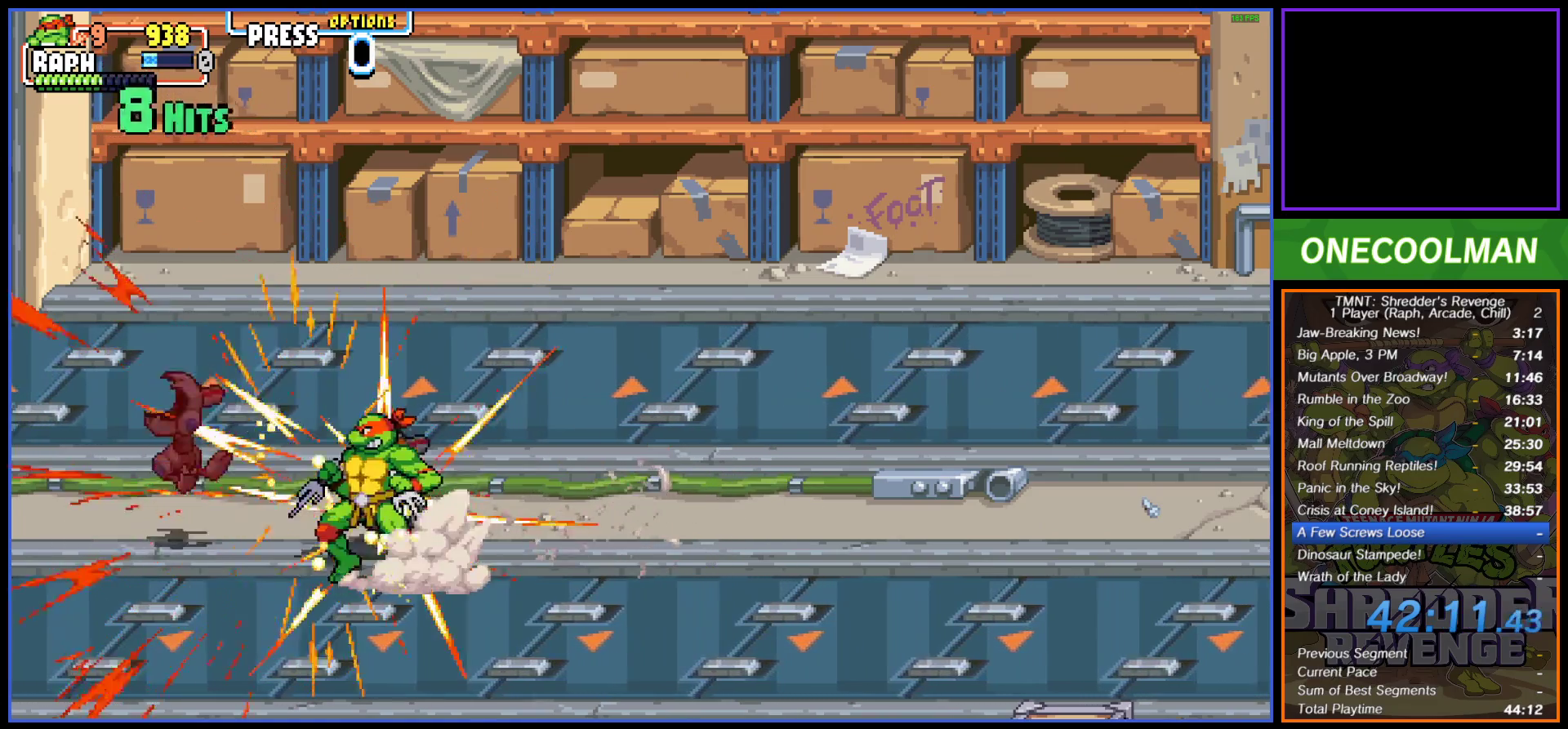
{"buttons": ["DPAD_UP"], "button_events": [[83, "SQUARE", "down"], [150, "SQUARE", "up"], [433, "DPAD_UP", "down"]]}
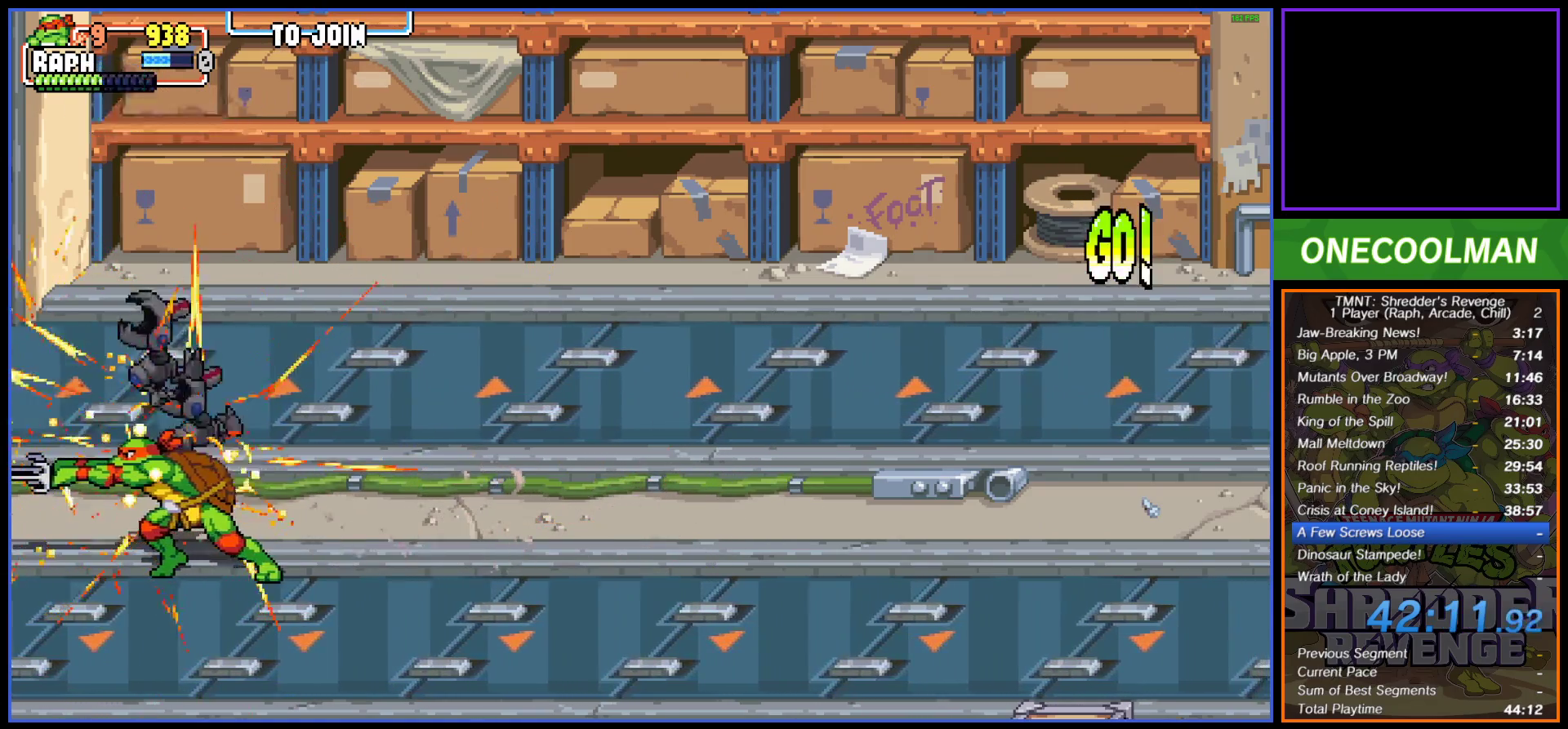
{"buttons": ["DPAD_UP", "DPAD_RIGHT"], "button_events": [[100, "DPAD_RIGHT", "down"]]}
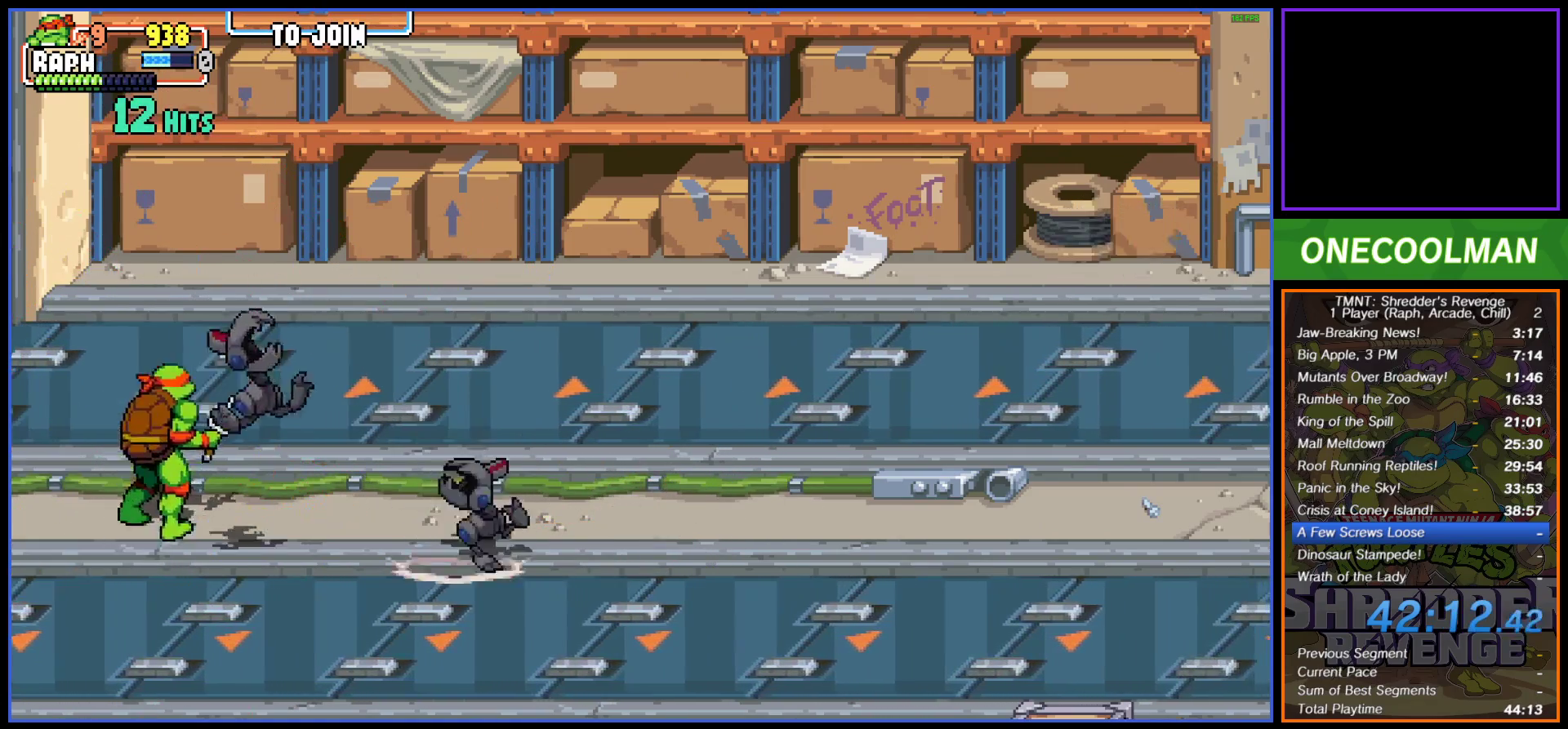
{"buttons": [], "button_events": [[33, "DPAD_RIGHT", "up"], [83, "DPAD_UP", "up"], [183, "DPAD_RIGHT", "down"], [250, "DPAD_RIGHT", "up"], [333, "DPAD_RIGHT", "down"], [383, "DPAD_RIGHT", "up"]]}
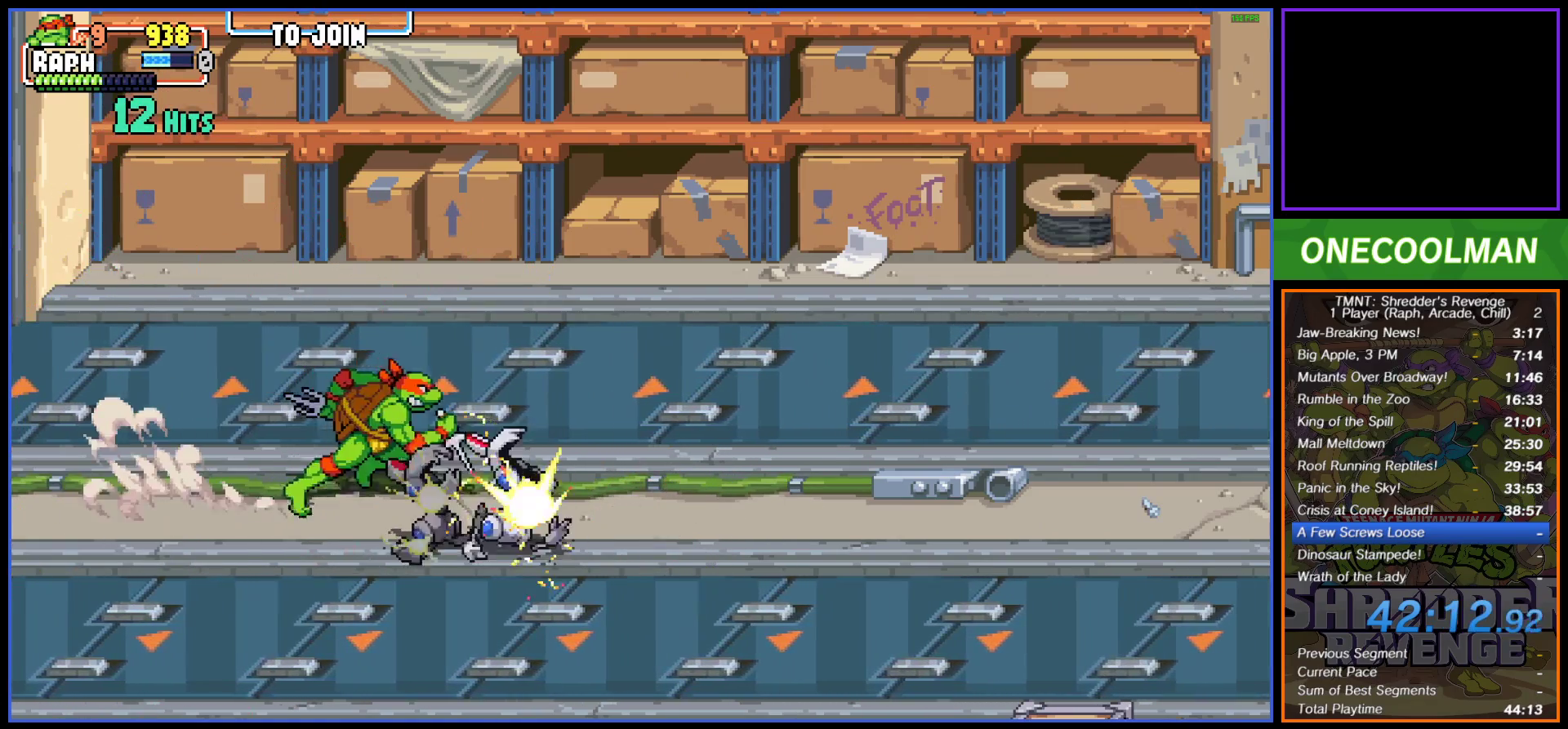
{"buttons": [], "button_events": []}
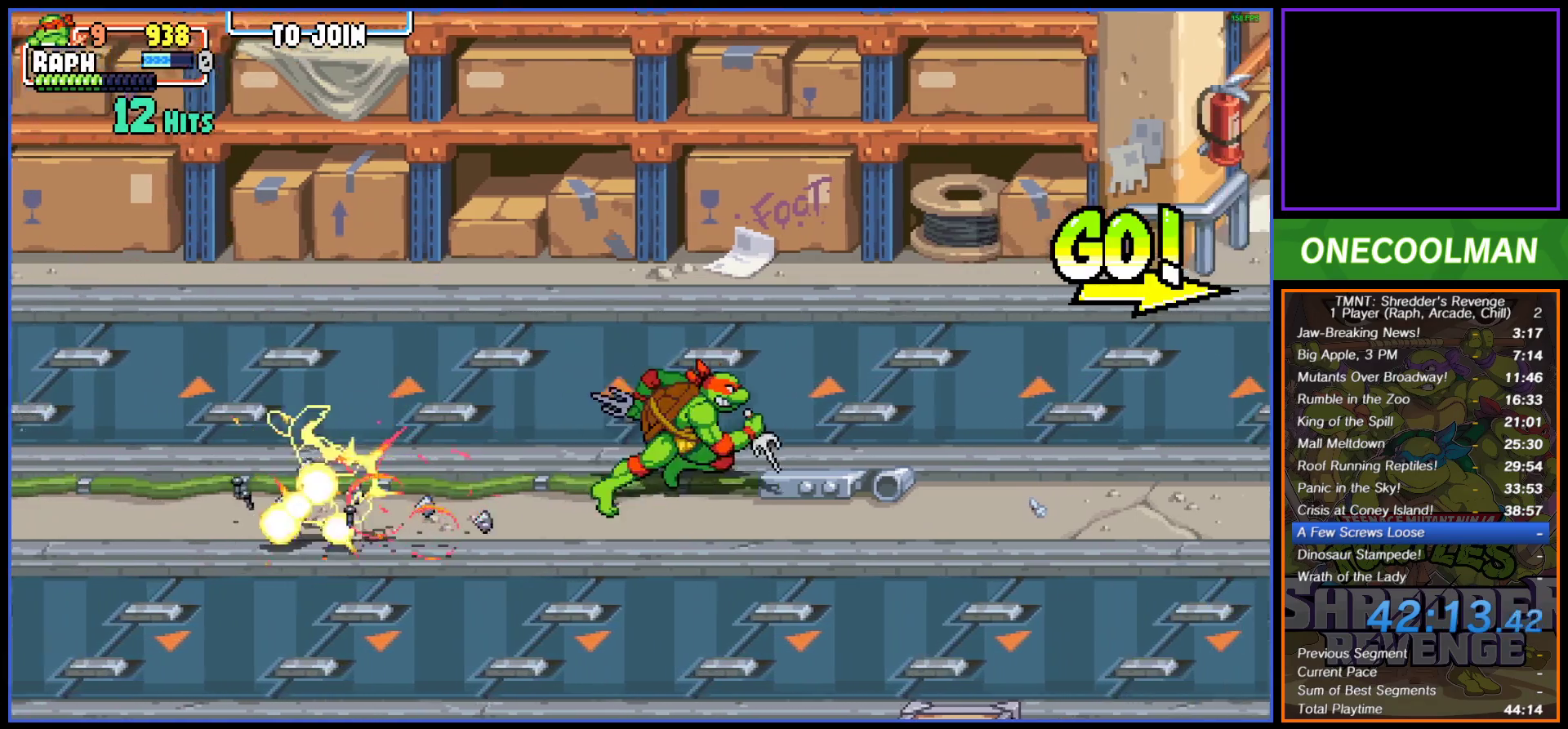
{"buttons": [], "button_events": []}
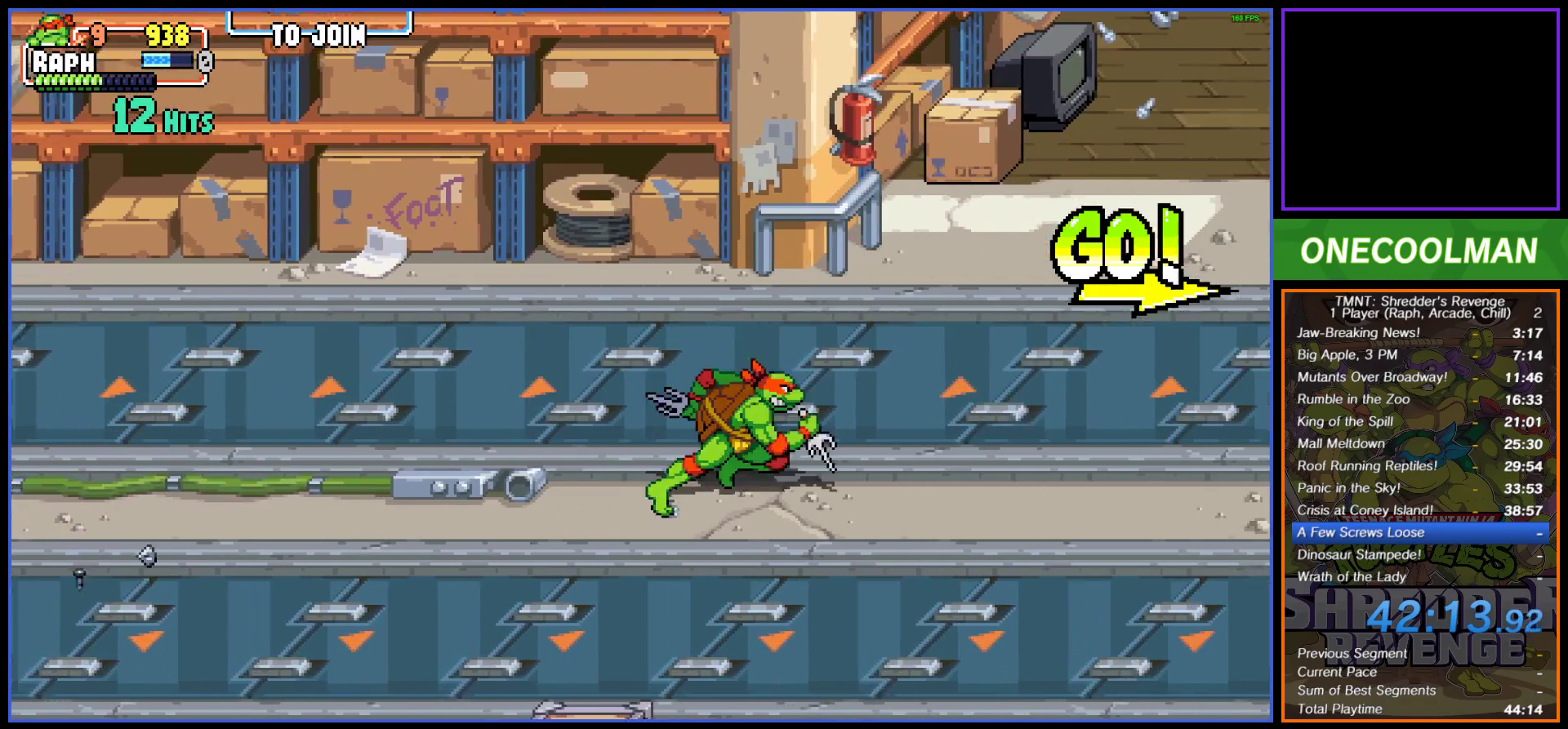
{"buttons": [], "button_events": []}
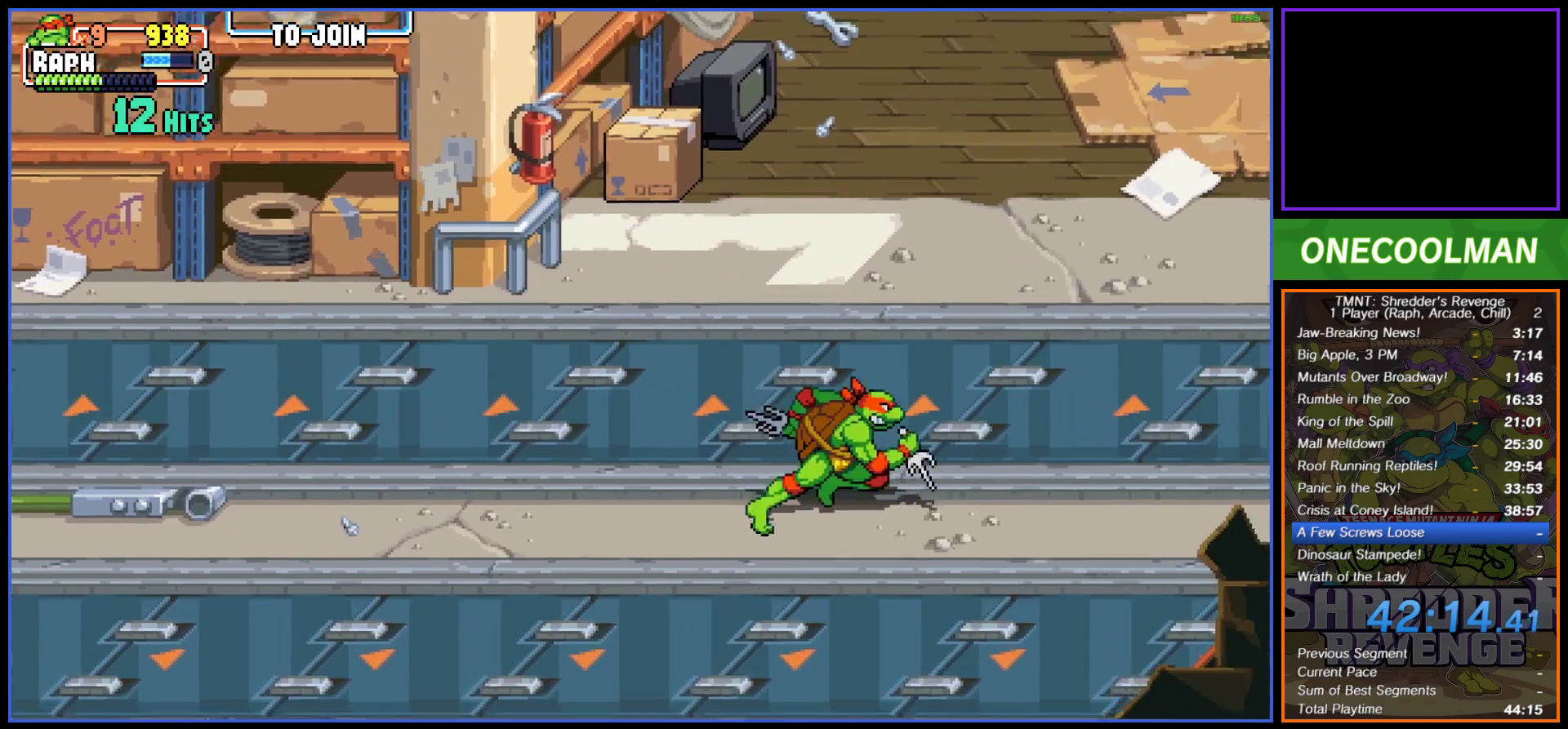
{"buttons": ["DPAD_UP"], "button_events": [[217, "DPAD_UP", "down"], [383, "CROSS", "down"], [500, "CROSS", "up"]]}
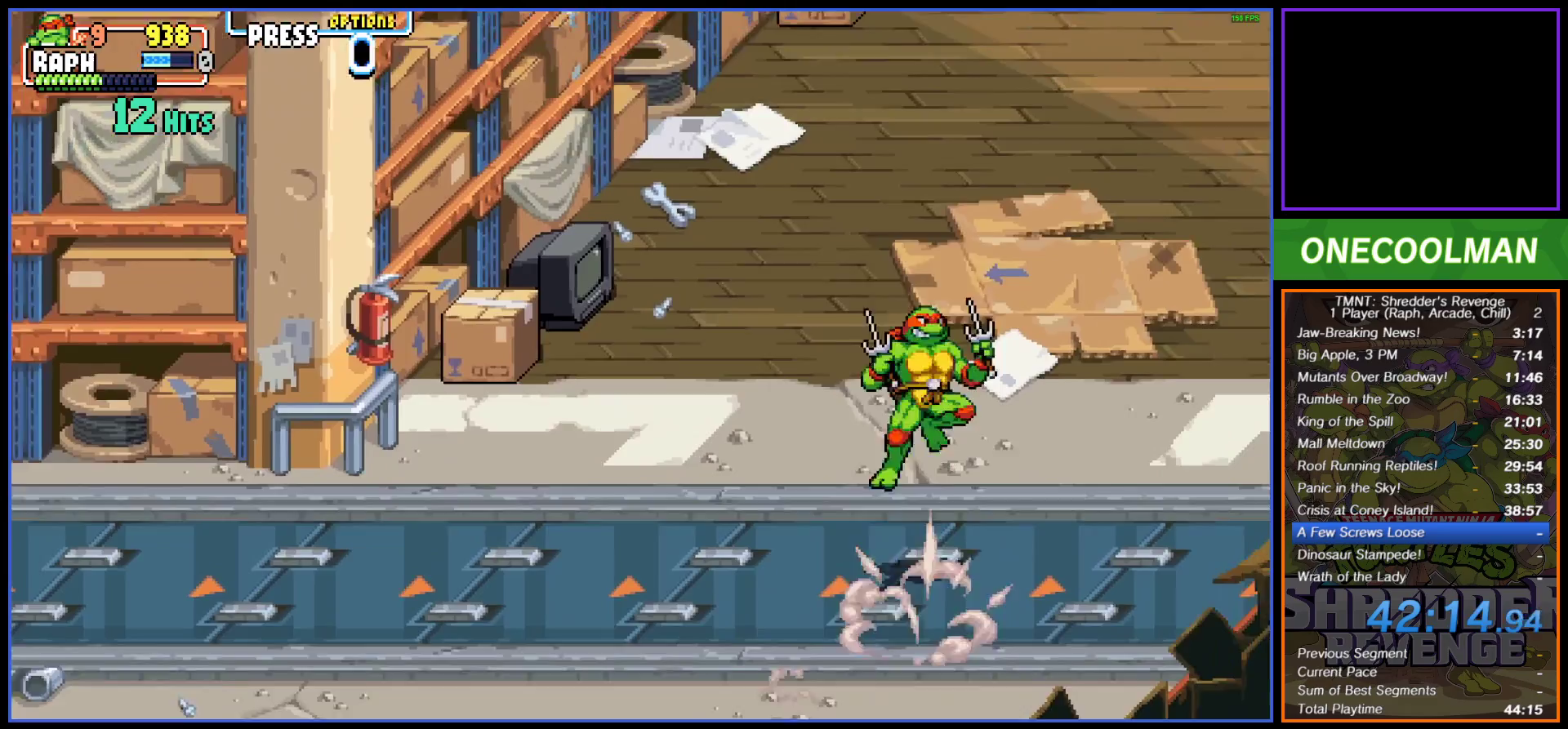
{"buttons": ["DPAD_UP"], "button_events": []}
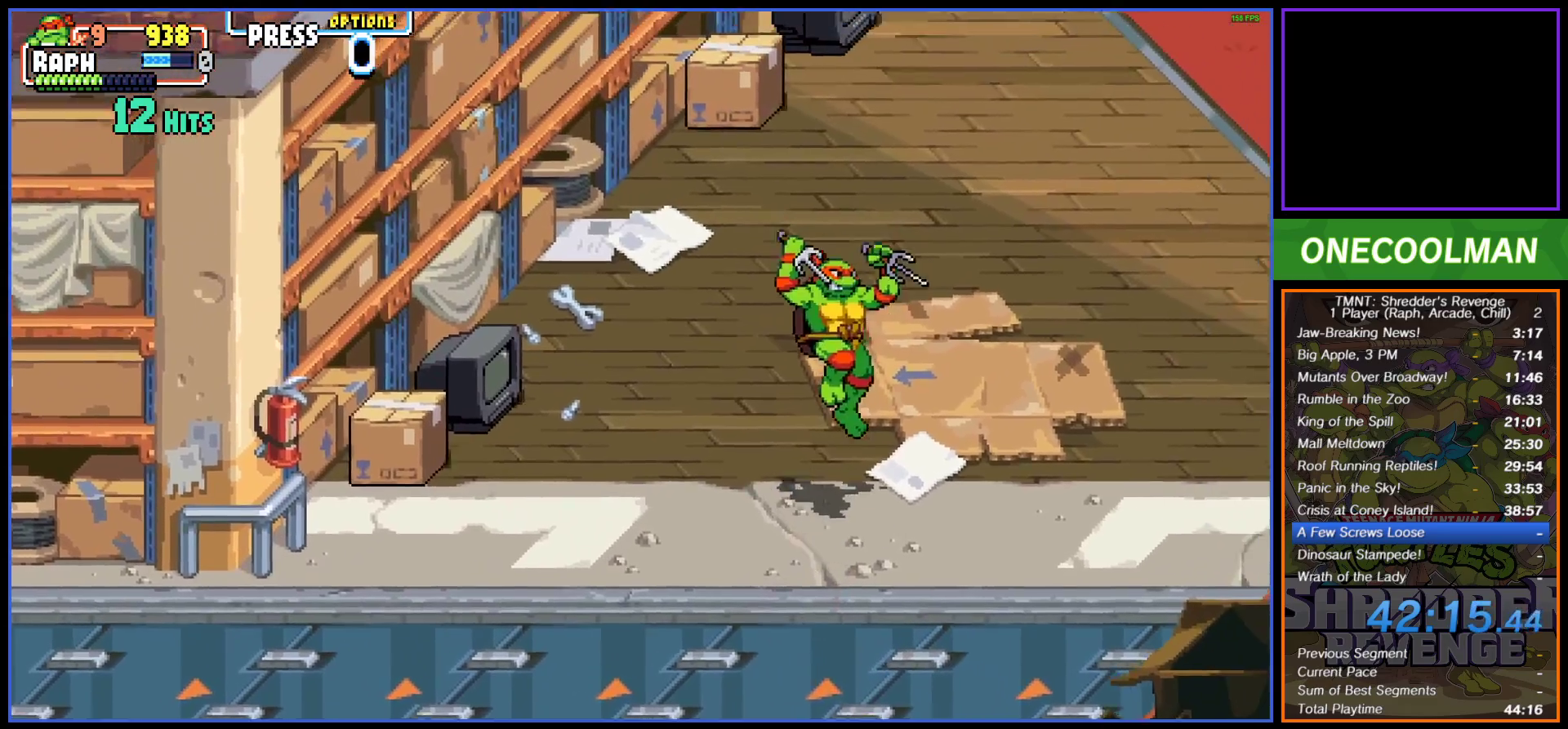
{"buttons": ["DPAD_UP"], "button_events": []}
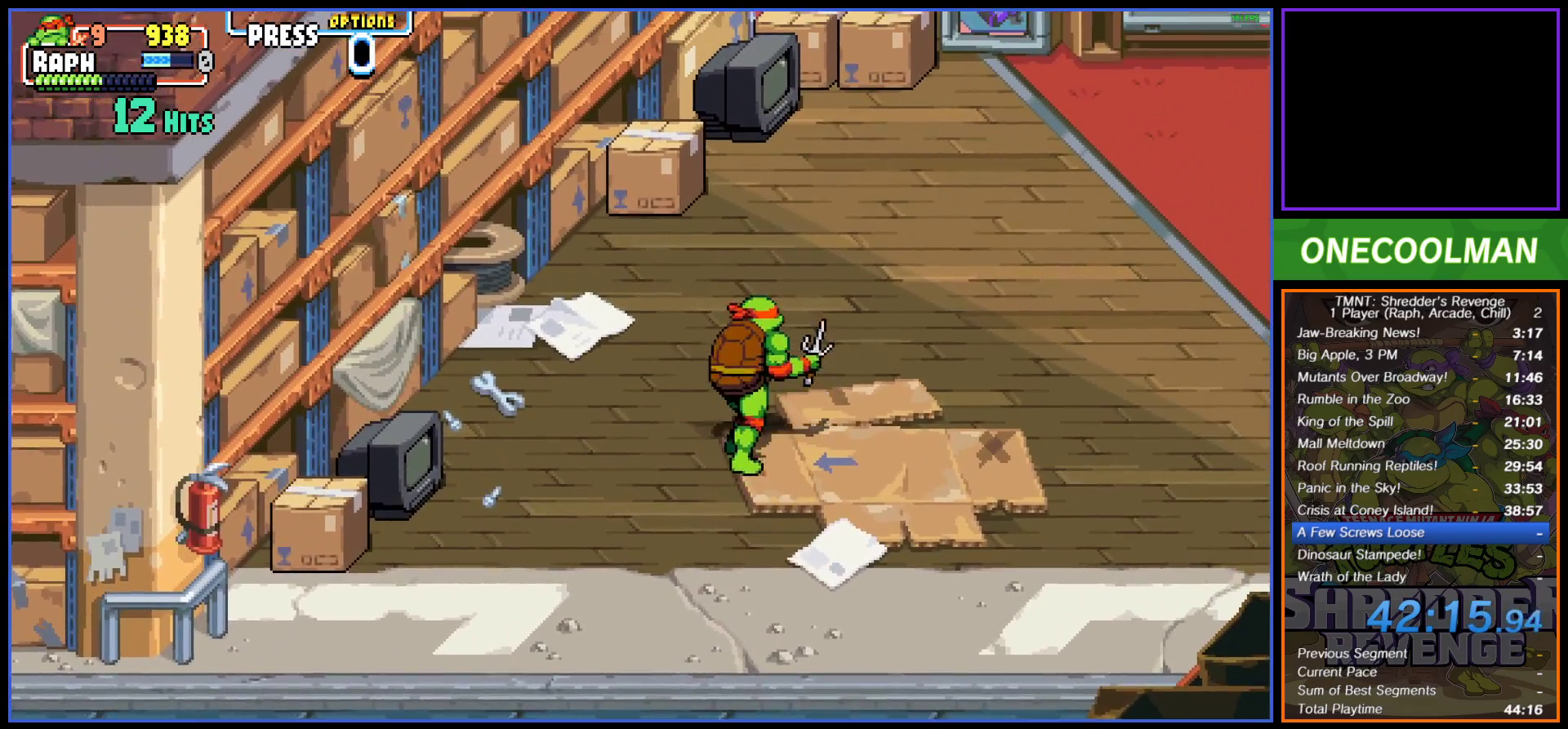
{"buttons": [], "button_events": [[67, "R1", "down"], [100, "DPAD_UP", "up"], [150, "R1", "up"]]}
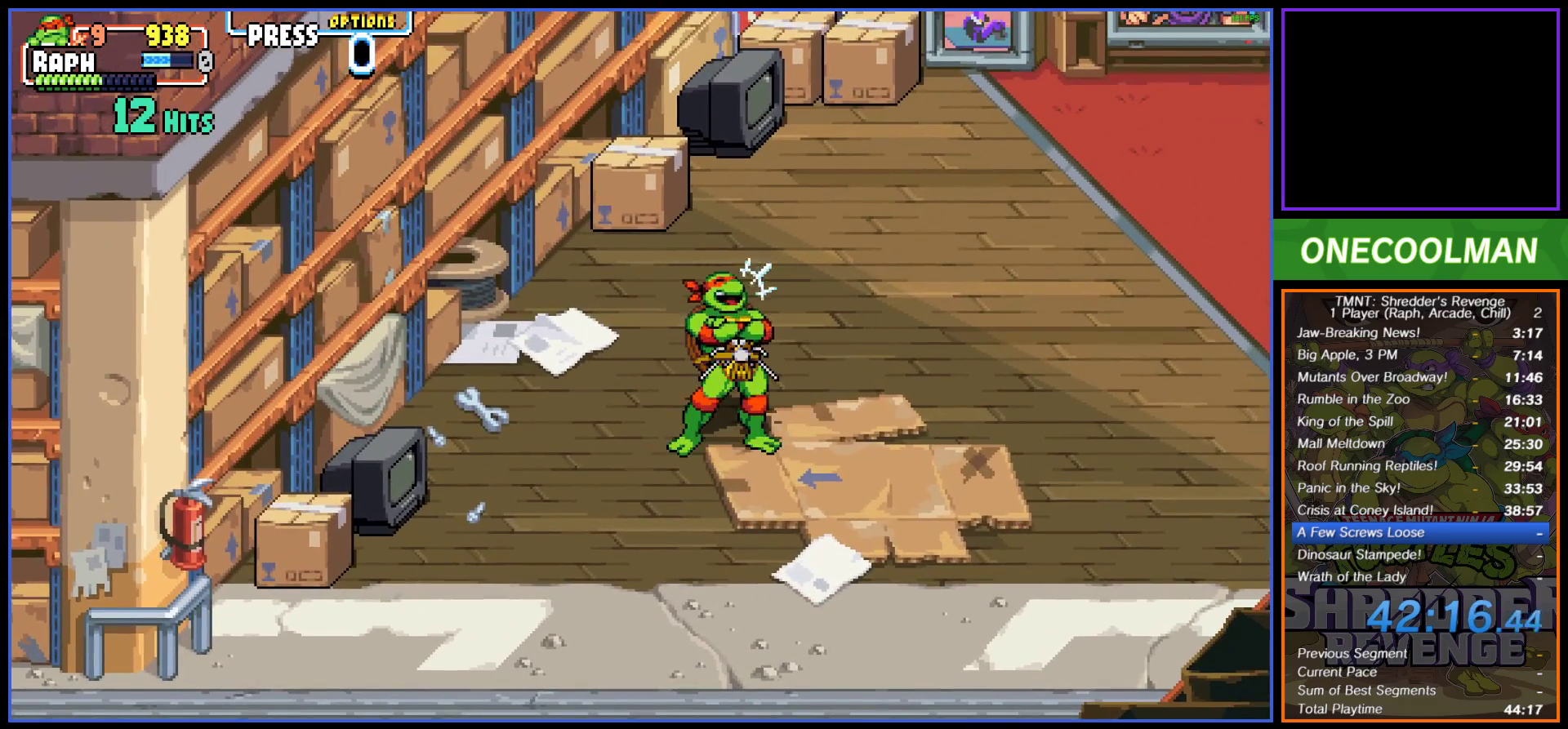
{"buttons": ["DPAD_UP"], "button_events": [[467, "DPAD_UP", "down"]]}
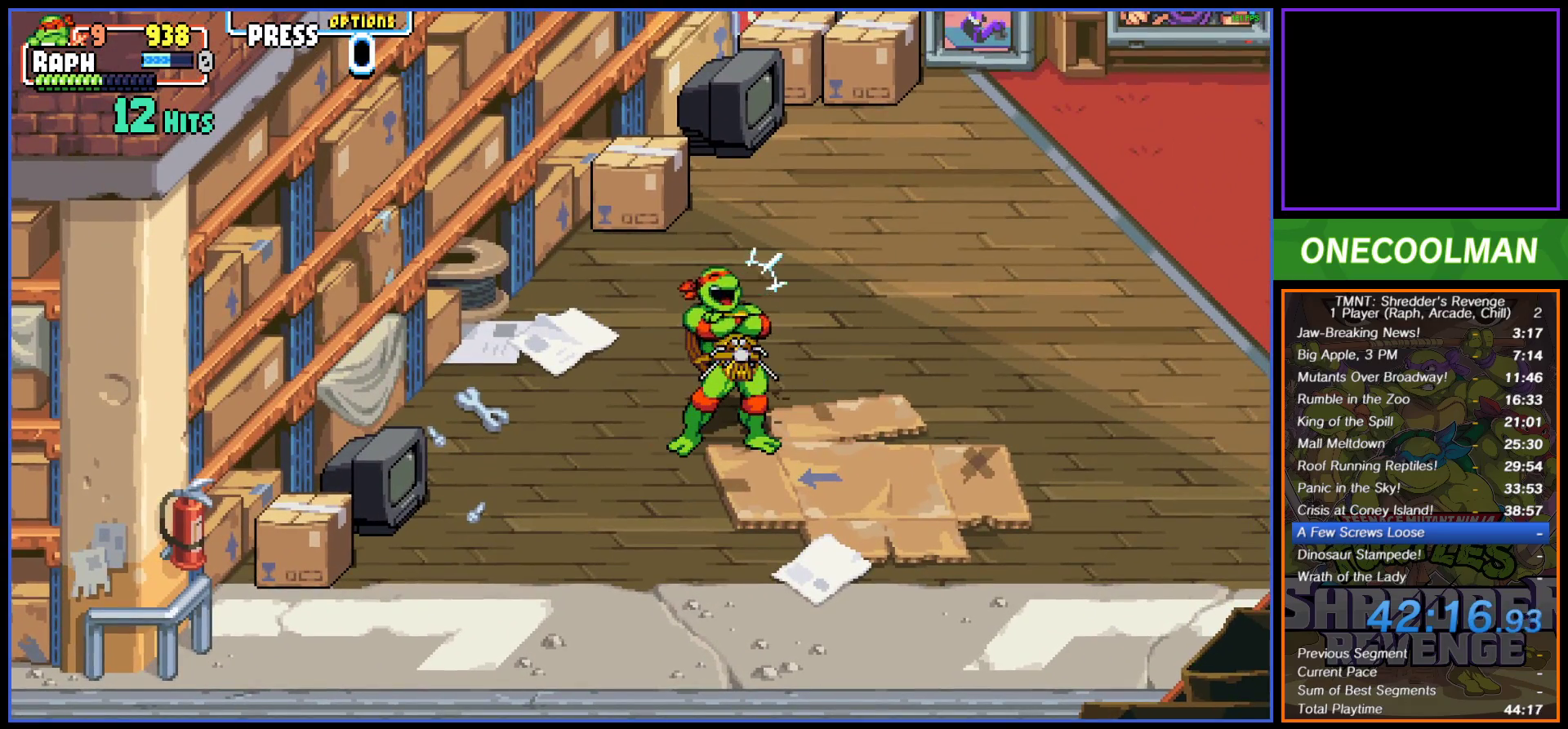
{"buttons": ["DPAD_UP"], "button_events": []}
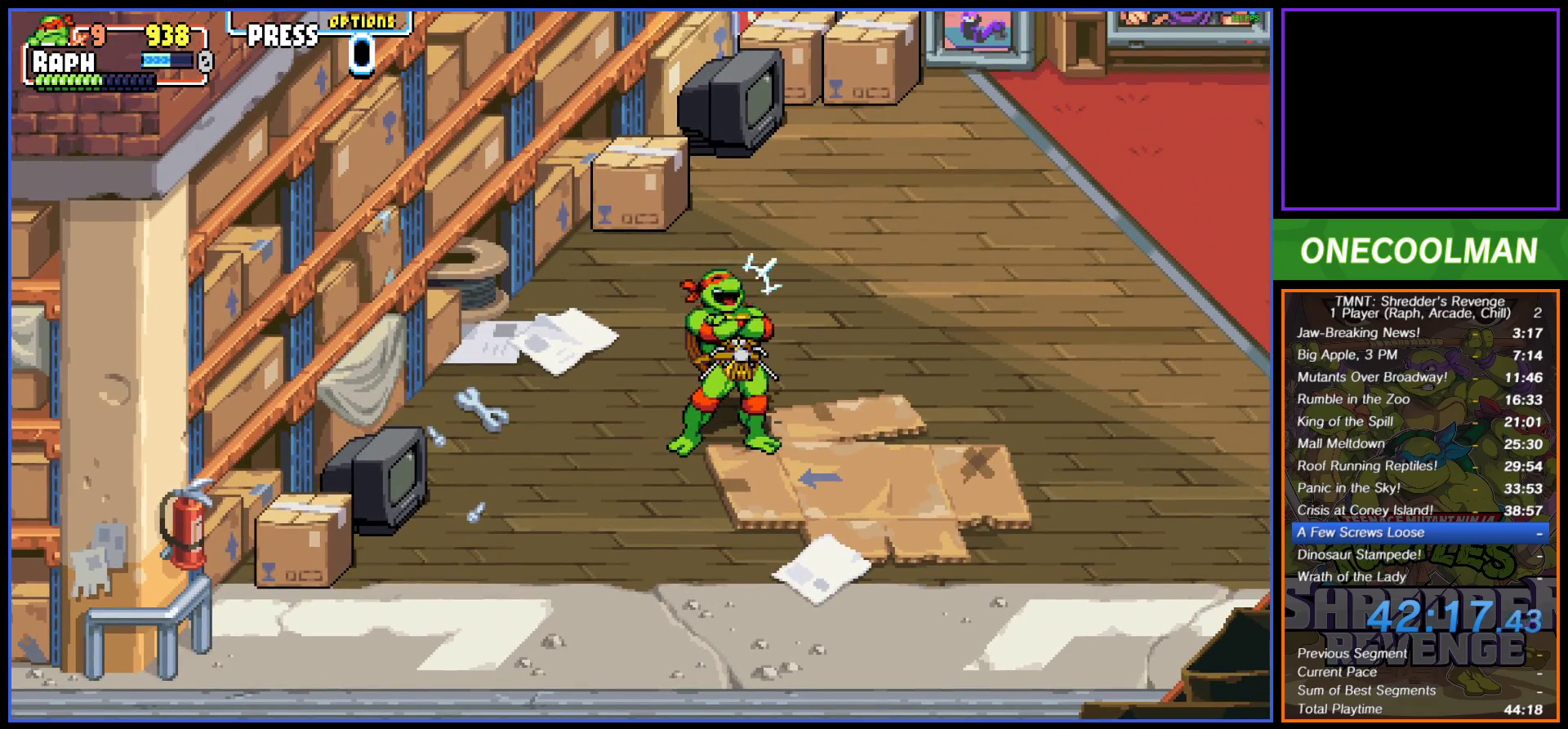
{"buttons": ["DPAD_UP", "DPAD_RIGHT"], "button_events": [[117, "DPAD_RIGHT", "down"]]}
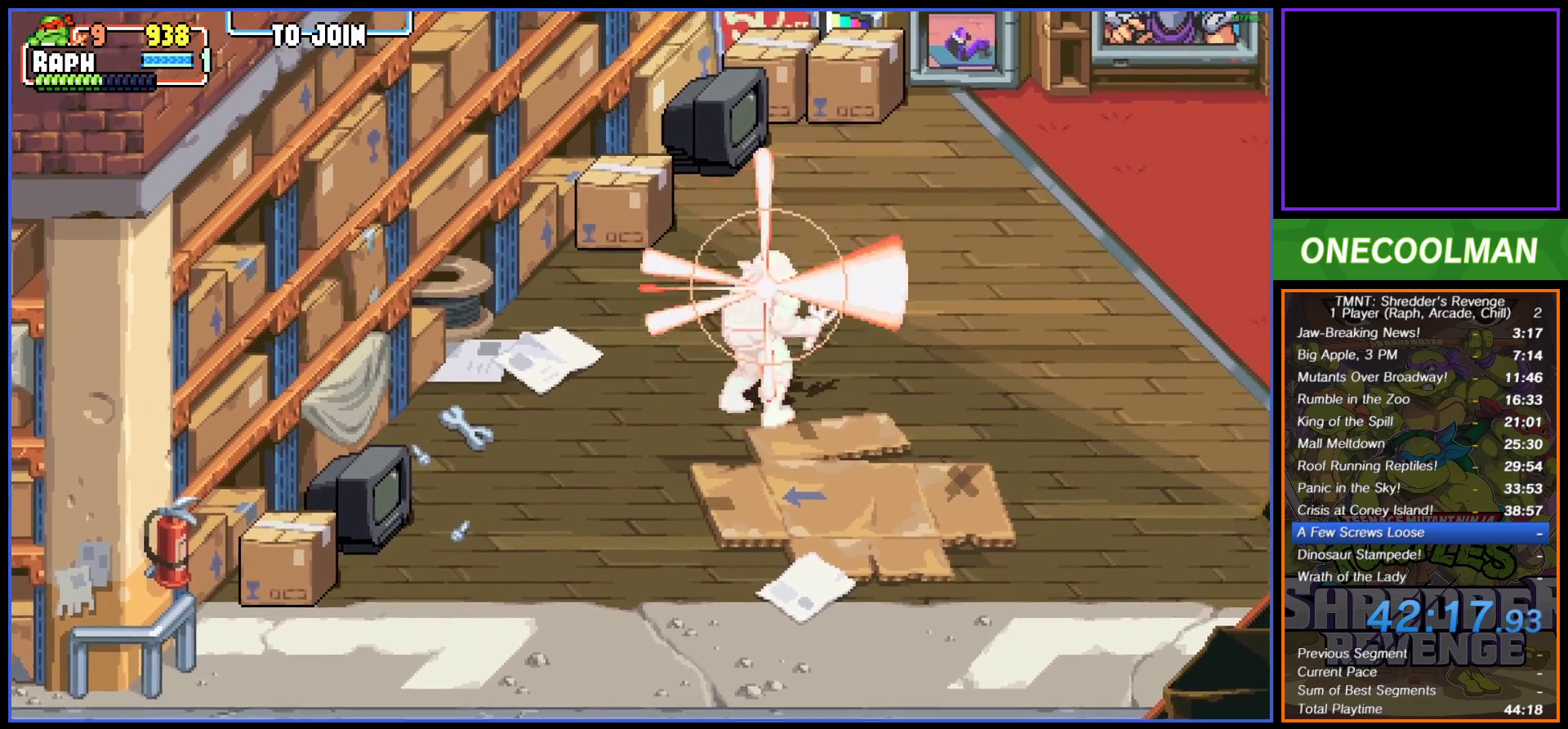
{"buttons": ["DPAD_UP", "DPAD_RIGHT"], "button_events": []}
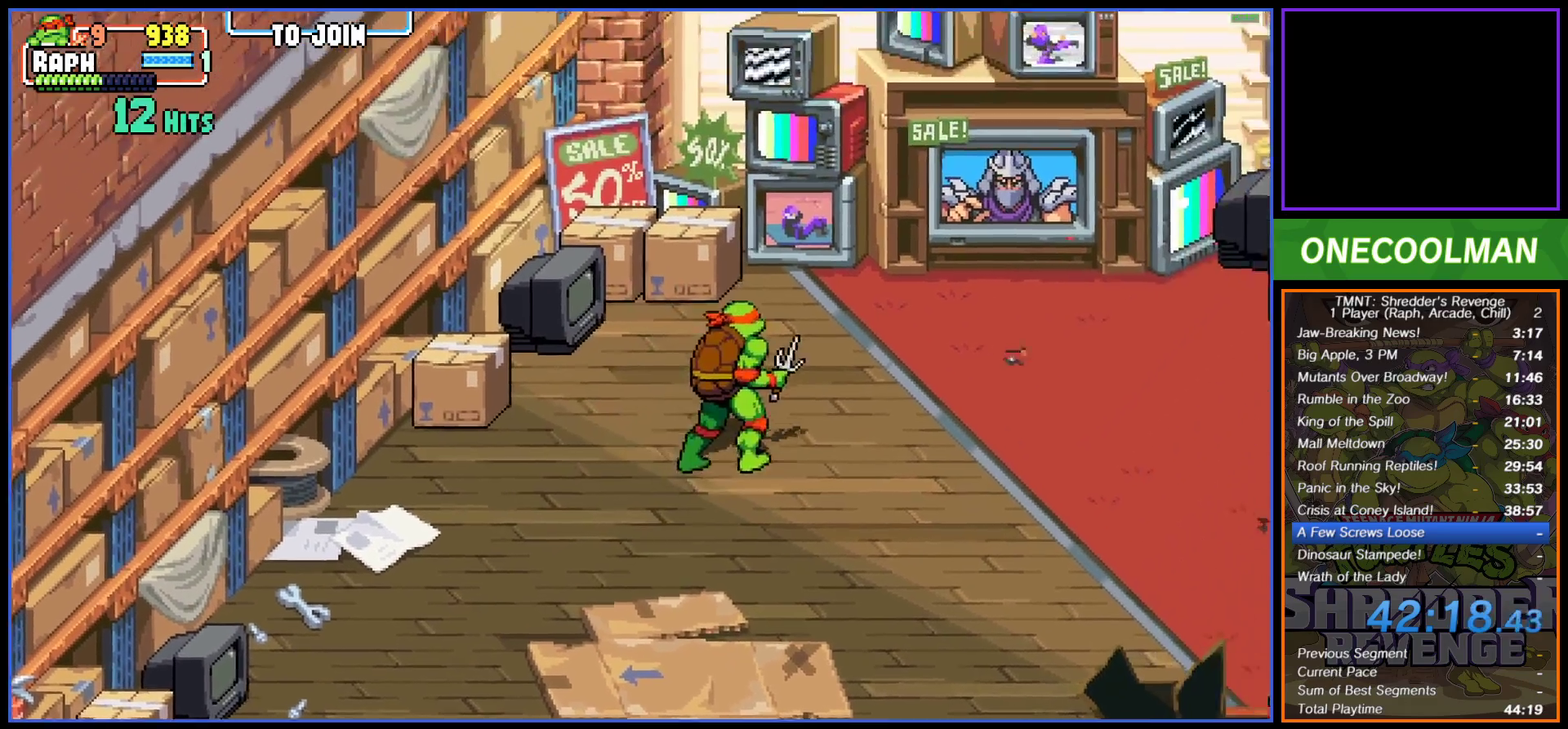
{"buttons": ["DPAD_RIGHT"], "button_events": [[50, "DPAD_UP", "up"]]}
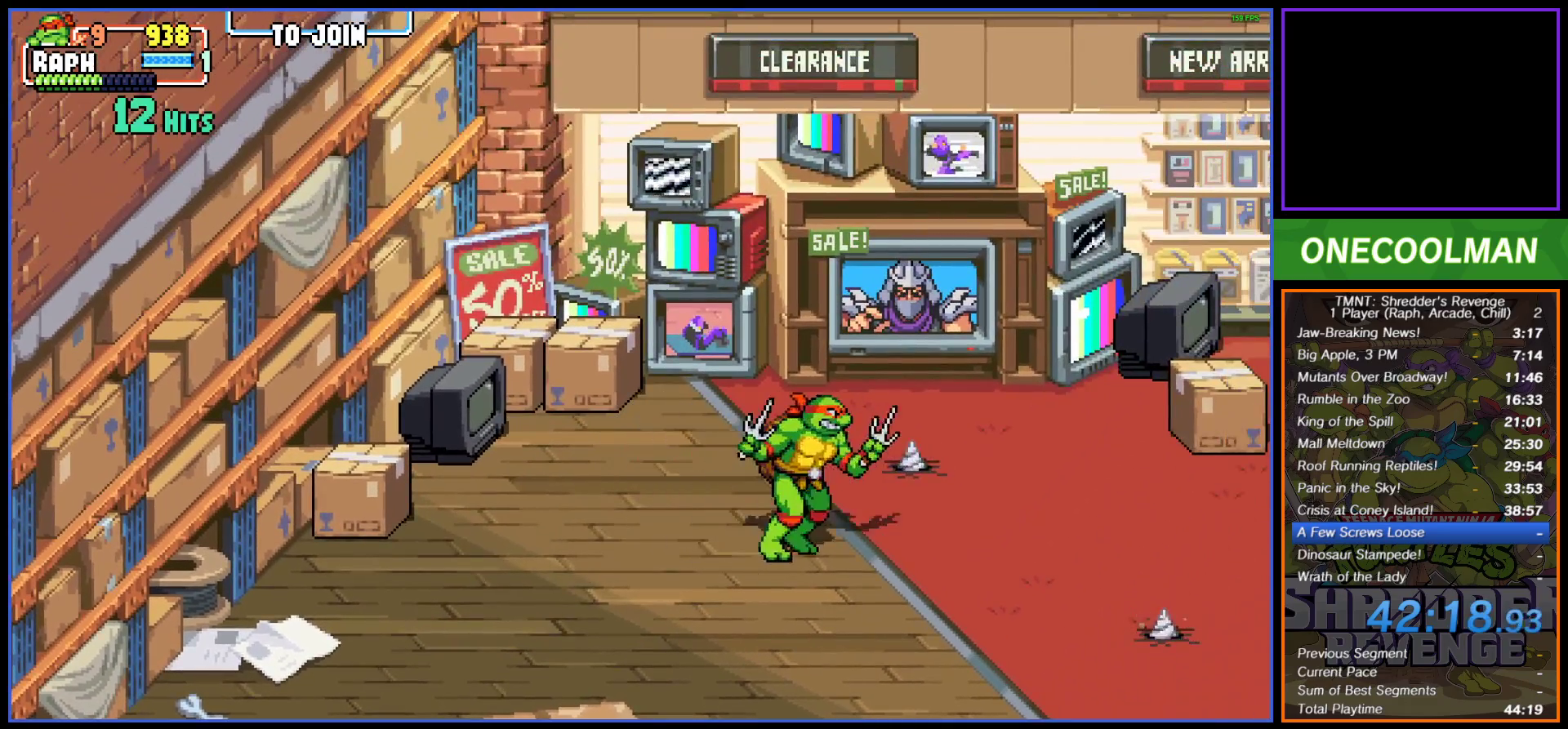
{"buttons": ["DPAD_RIGHT"], "button_events": [[17, "DPAD_RIGHT", "up"], [333, "DPAD_RIGHT", "down"]]}
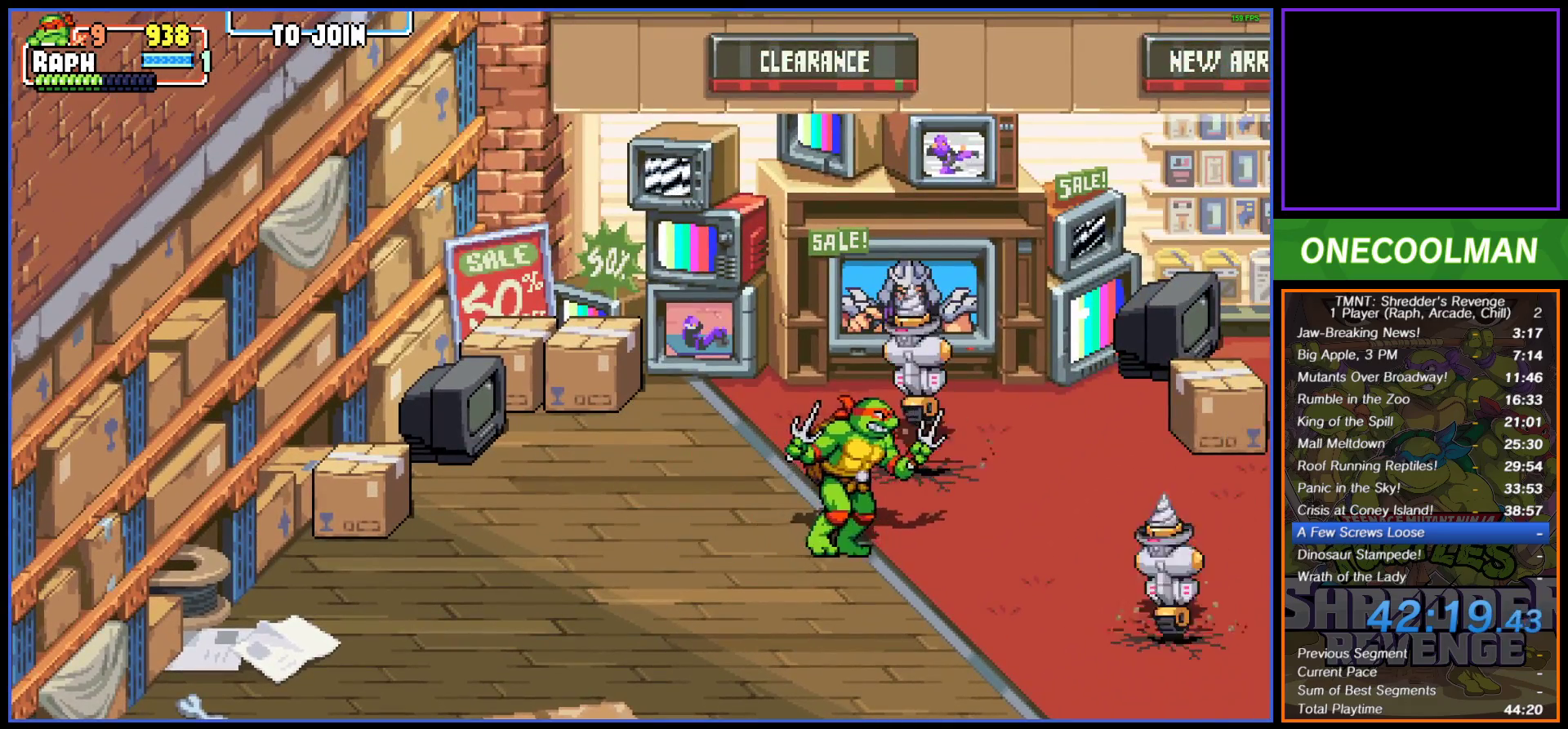
{"buttons": [], "button_events": [[17, "DPAD_RIGHT", "up"], [217, "TRIANGLE", "down"], [283, "TRIANGLE", "up"]]}
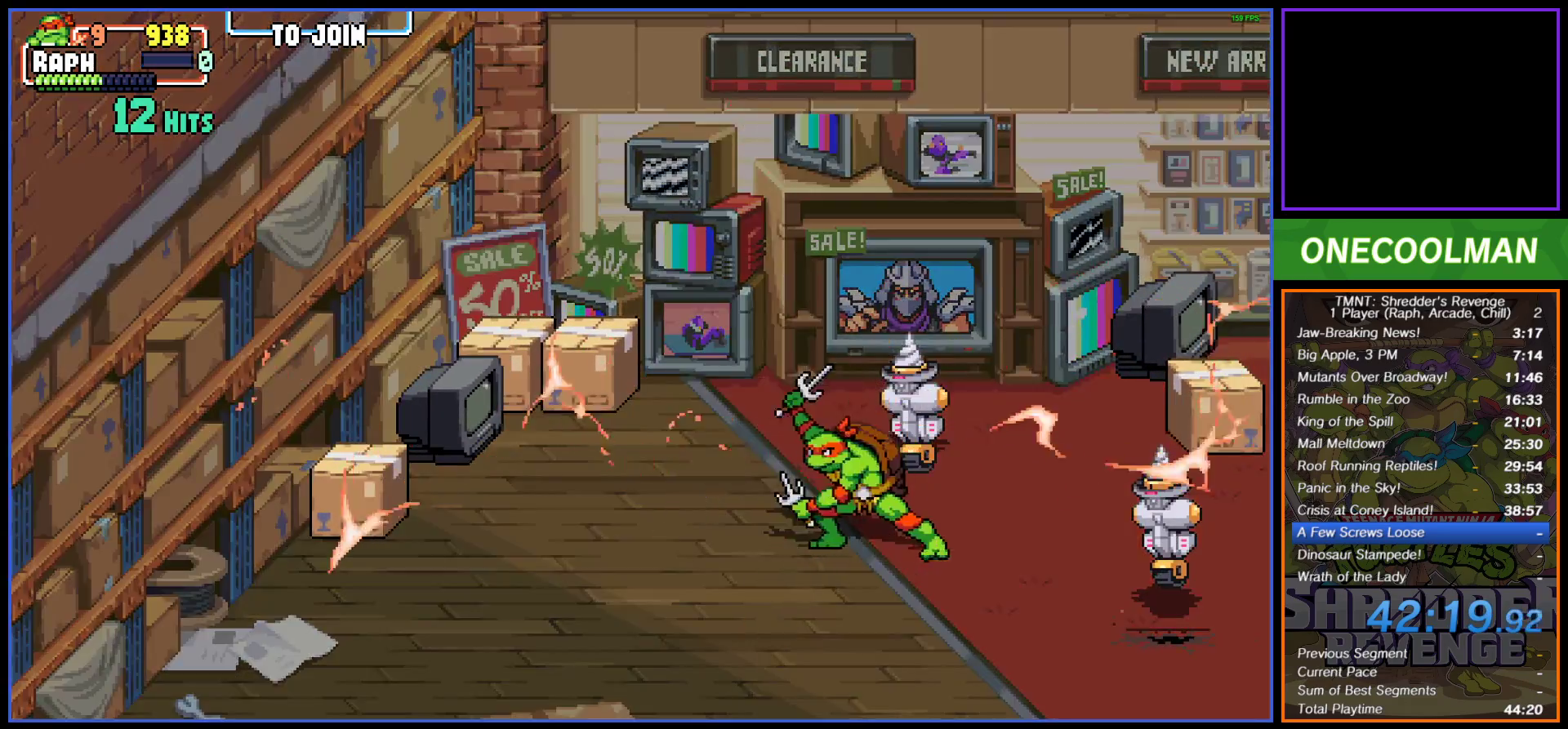
{"buttons": ["DPAD_RIGHT"], "button_events": [[67, "DPAD_RIGHT", "down"], [83, "DPAD_DOWN", "down"], [350, "DPAD_DOWN", "up"]]}
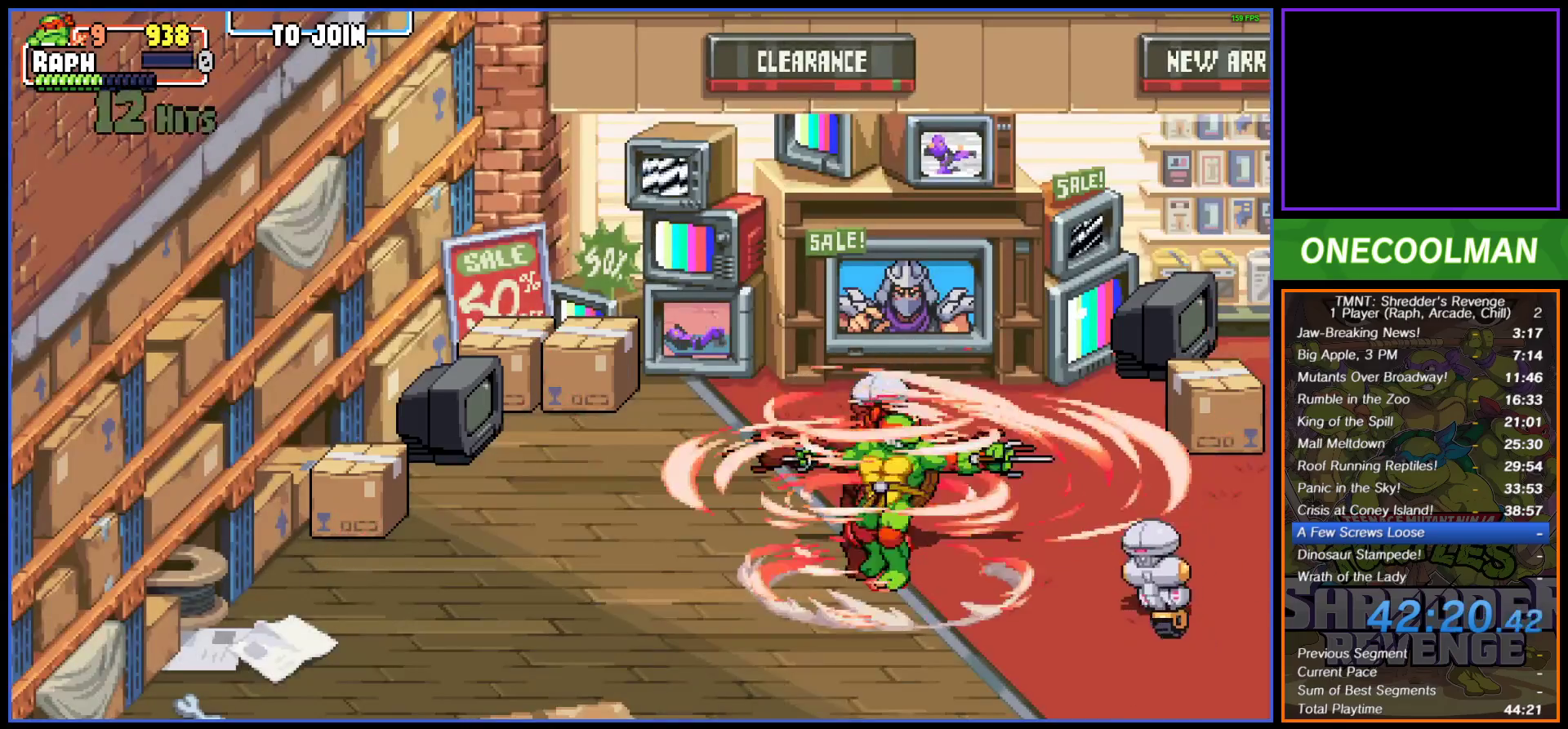
{"buttons": ["DPAD_LEFT"], "button_events": [[133, "DPAD_DOWN", "down"], [200, "DPAD_DOWN", "up"], [233, "DPAD_RIGHT", "up"], [250, "DPAD_UP", "down"], [267, "DPAD_LEFT", "down"], [417, "DPAD_UP", "up"]]}
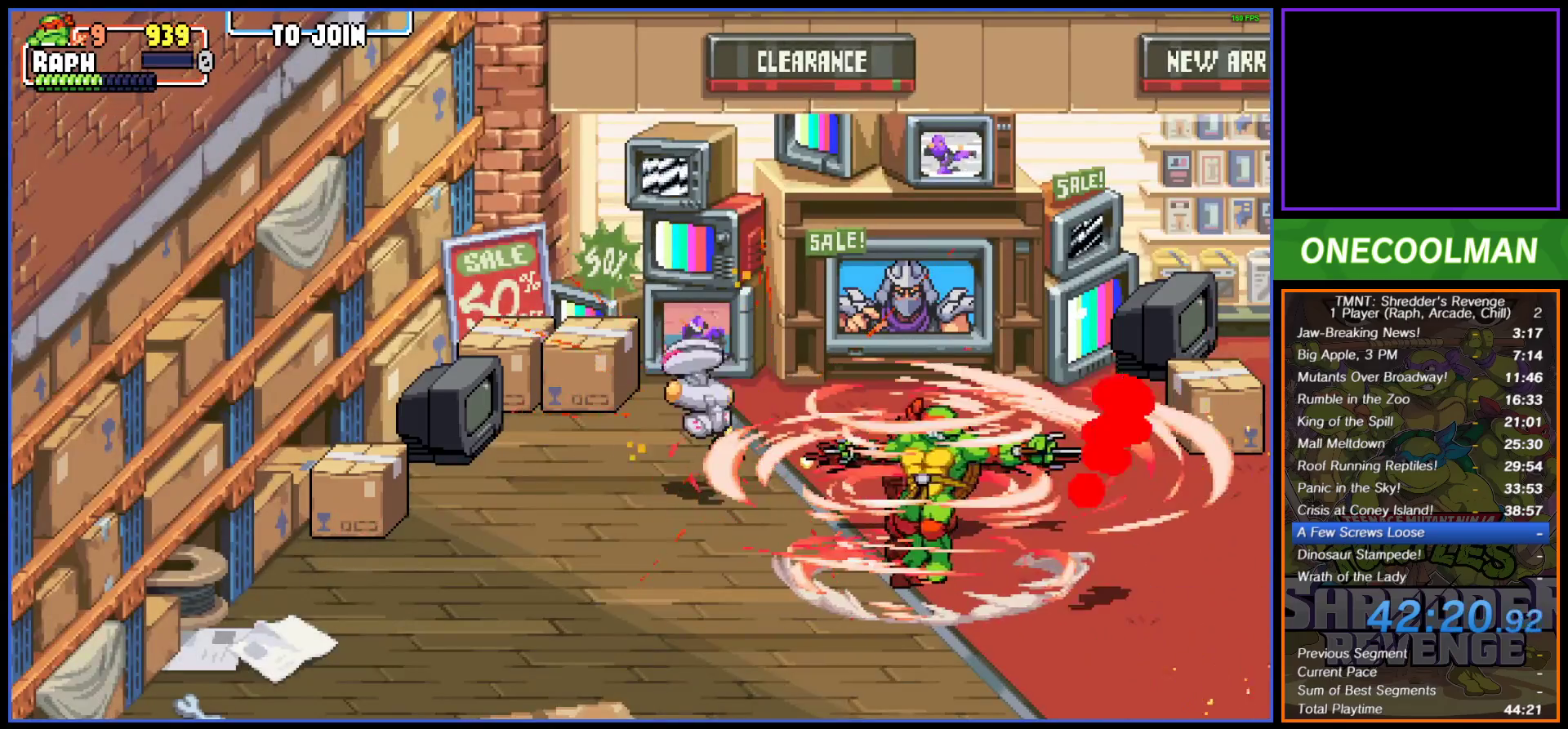
{"buttons": ["DPAD_LEFT"], "button_events": []}
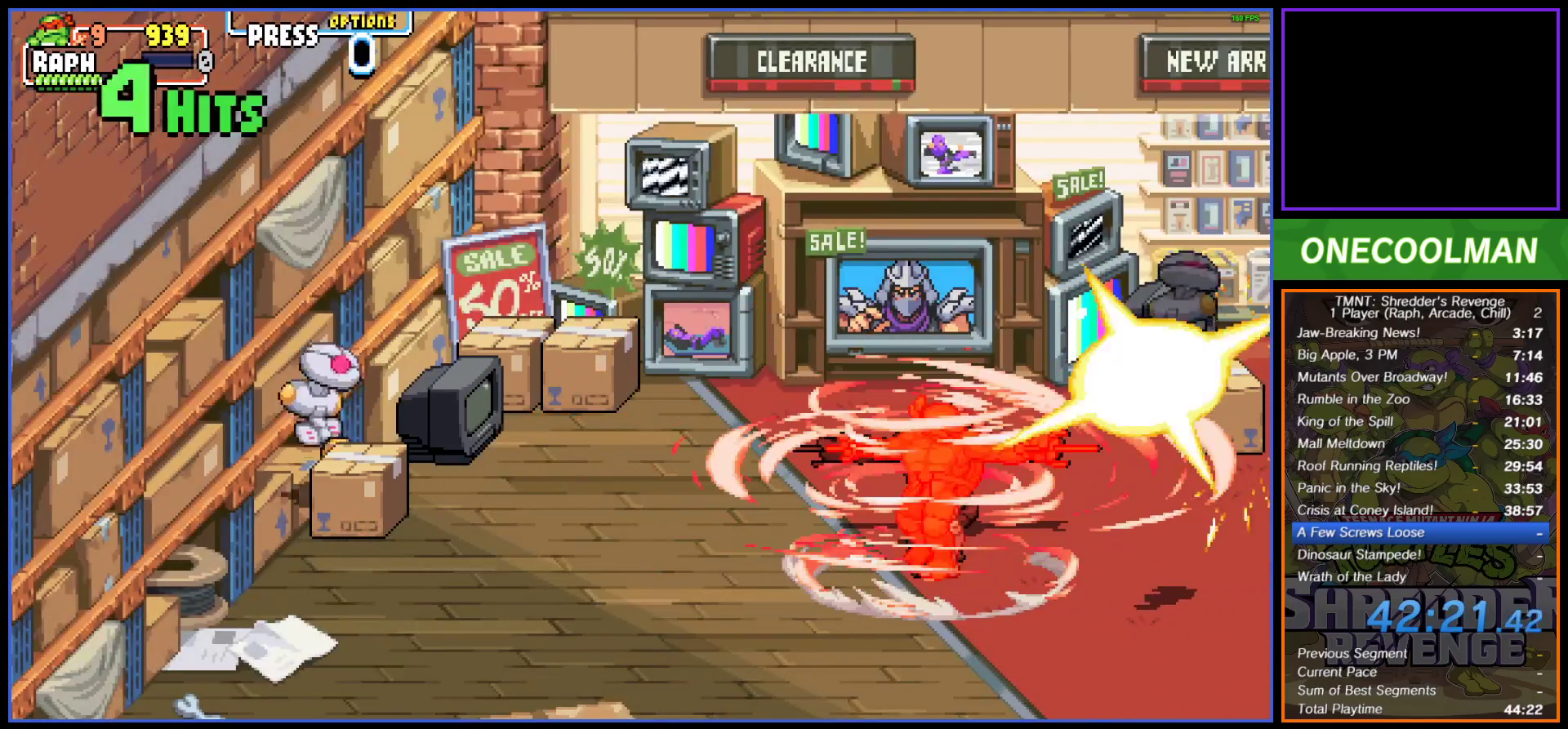
{"buttons": ["DPAD_LEFT"], "button_events": [[117, "DPAD_LEFT", "up"], [200, "DPAD_LEFT", "down"], [300, "DPAD_LEFT", "up"], [350, "DPAD_LEFT", "down"], [433, "DPAD_LEFT", "up"], [500, "DPAD_LEFT", "down"]]}
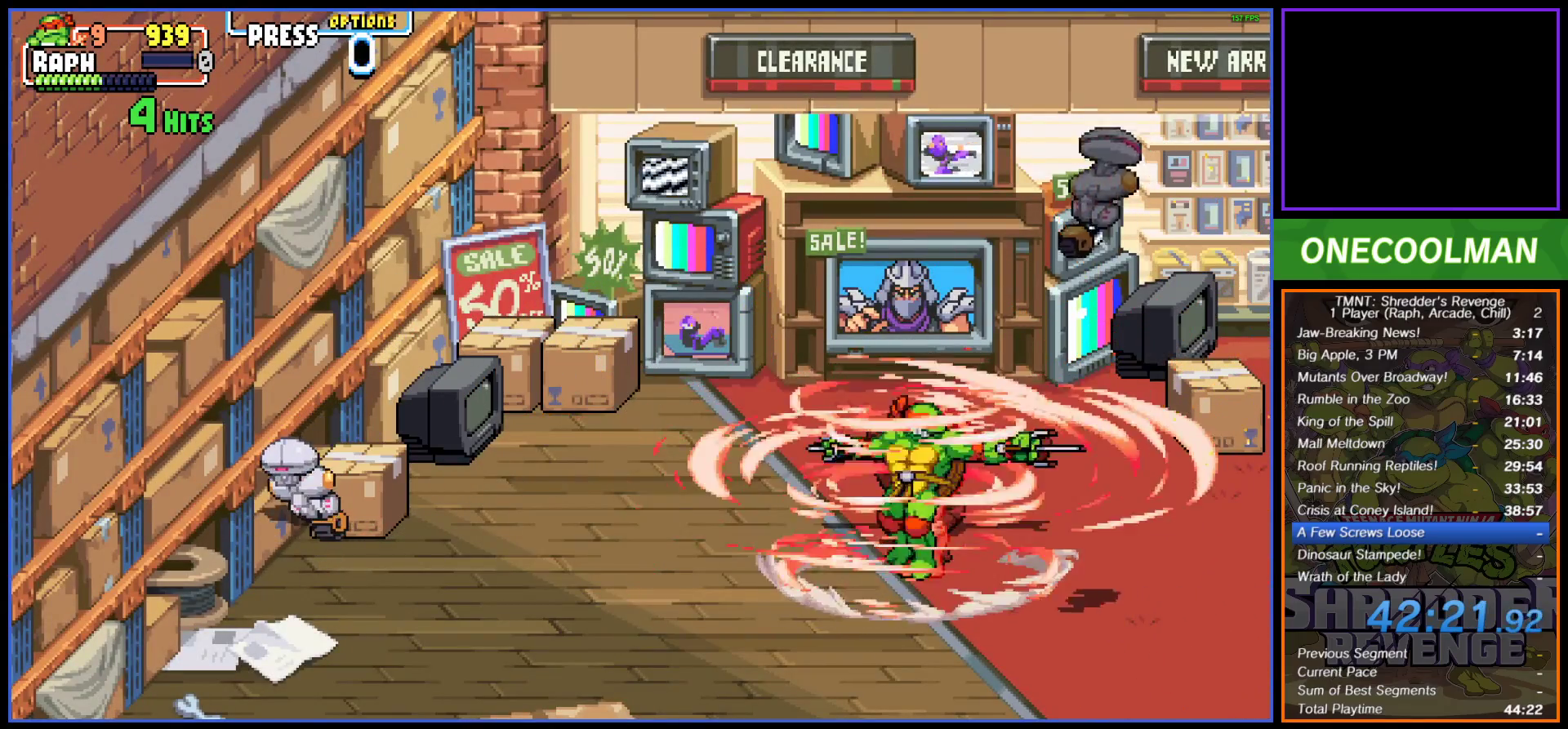
{"buttons": ["DPAD_LEFT"], "button_events": []}
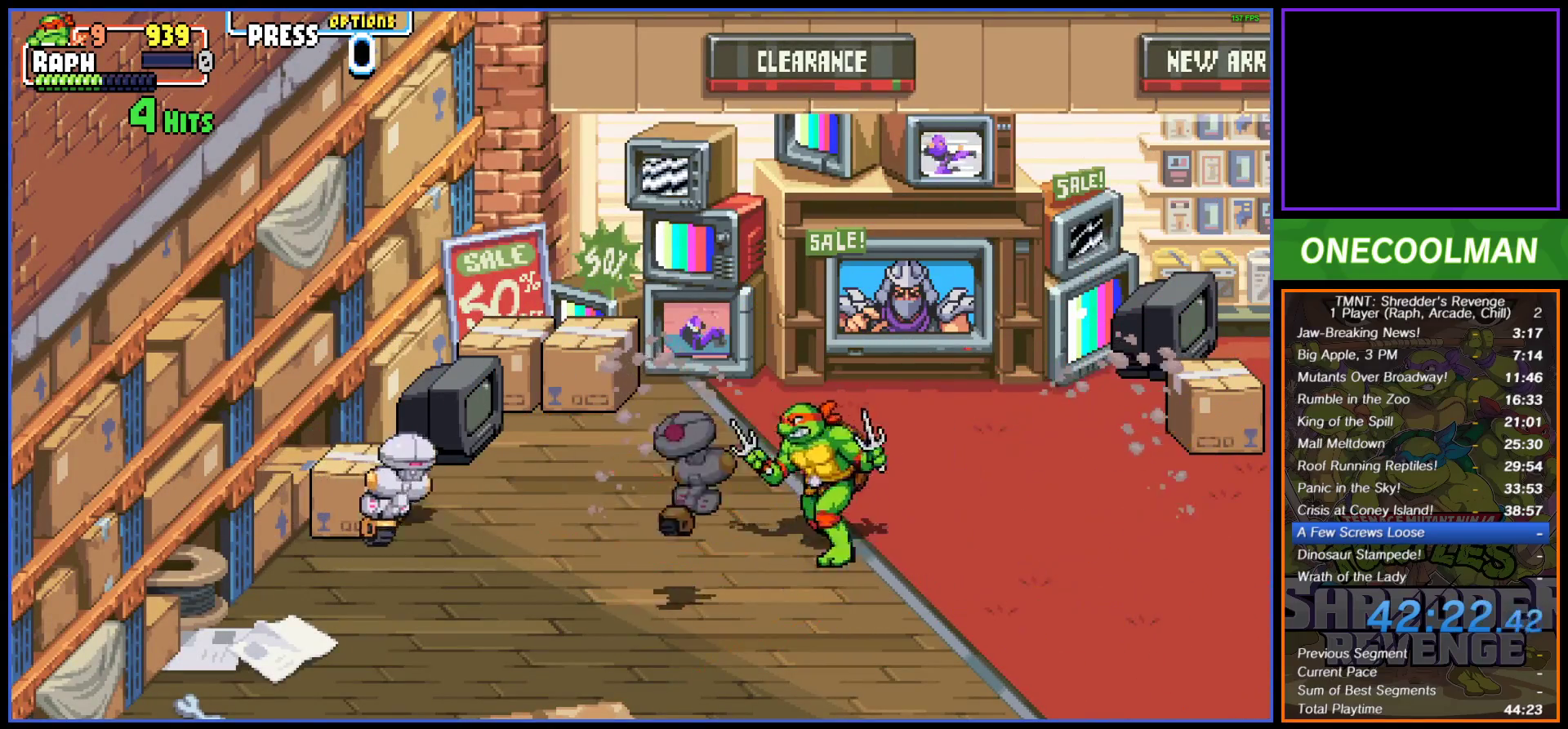
{"buttons": ["DPAD_LEFT"], "button_events": [[117, "SQUARE", "down"], [183, "SQUARE", "up"], [250, "SQUARE", "down"], [317, "SQUARE", "up"], [400, "DPAD_LEFT", "up"], [400, "SQUARE", "down"], [467, "DPAD_LEFT", "down"], [467, "SQUARE", "up"]]}